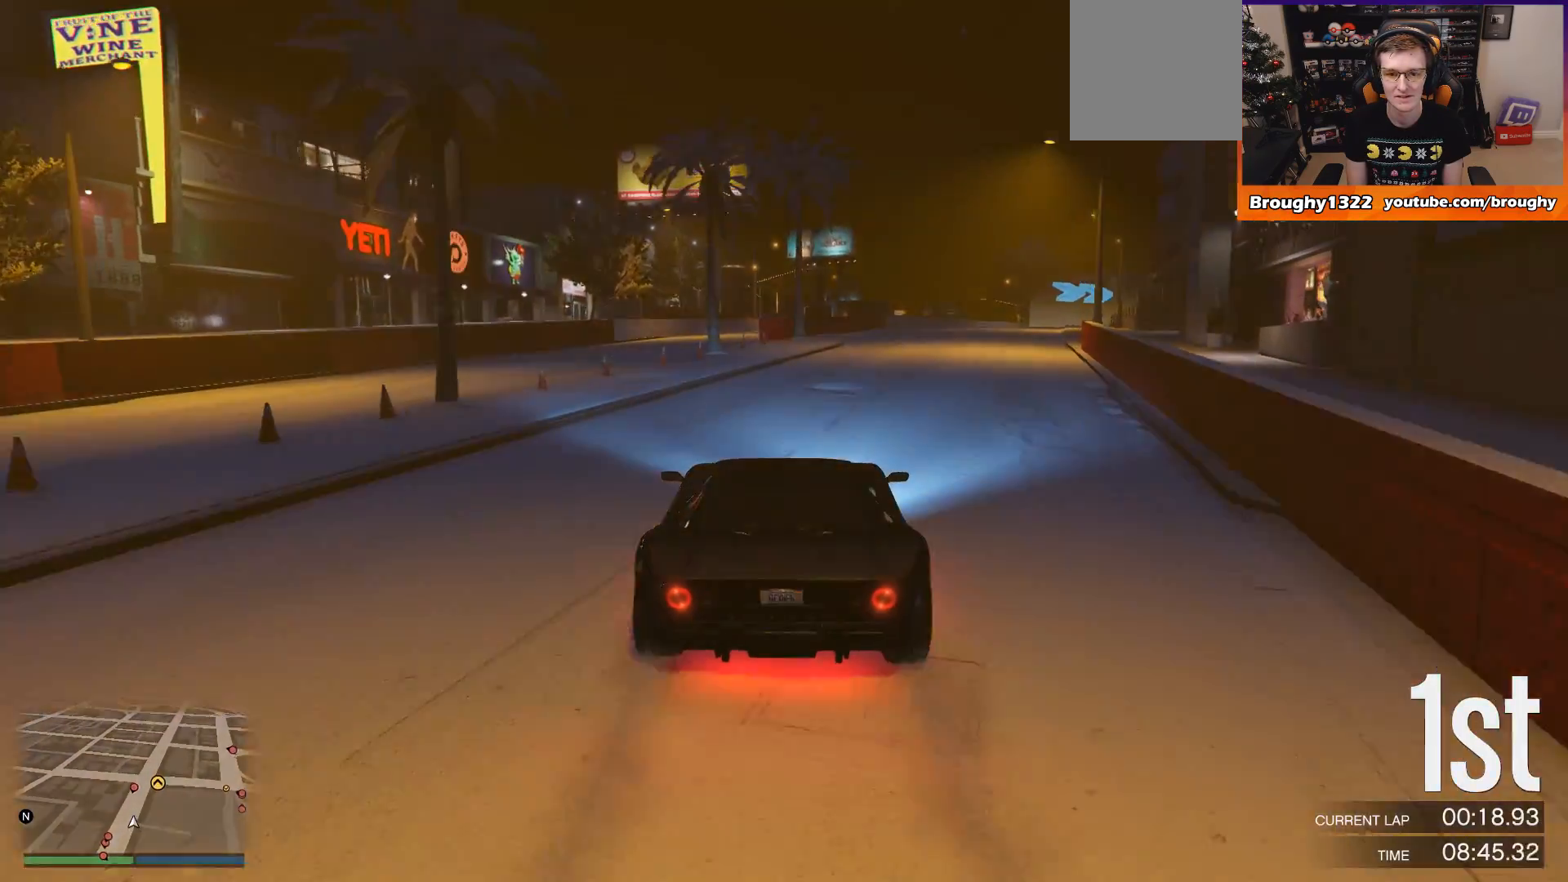
Gameplay with a controller (Xbox layout); each line is a JSON object with the inputs held at the frame after it. "events" lists button and stick changes between this image and that frame as [ms after this image, input, new state], when the widget could be followed in between. Not read: L3 R3.
{"buttons": ["R2"], "left_stick": "center", "right_stick": "center", "events": [[100, "left_stick", "center"], [300, "left_stick", "right"], [467, "left_stick", "center"]]}
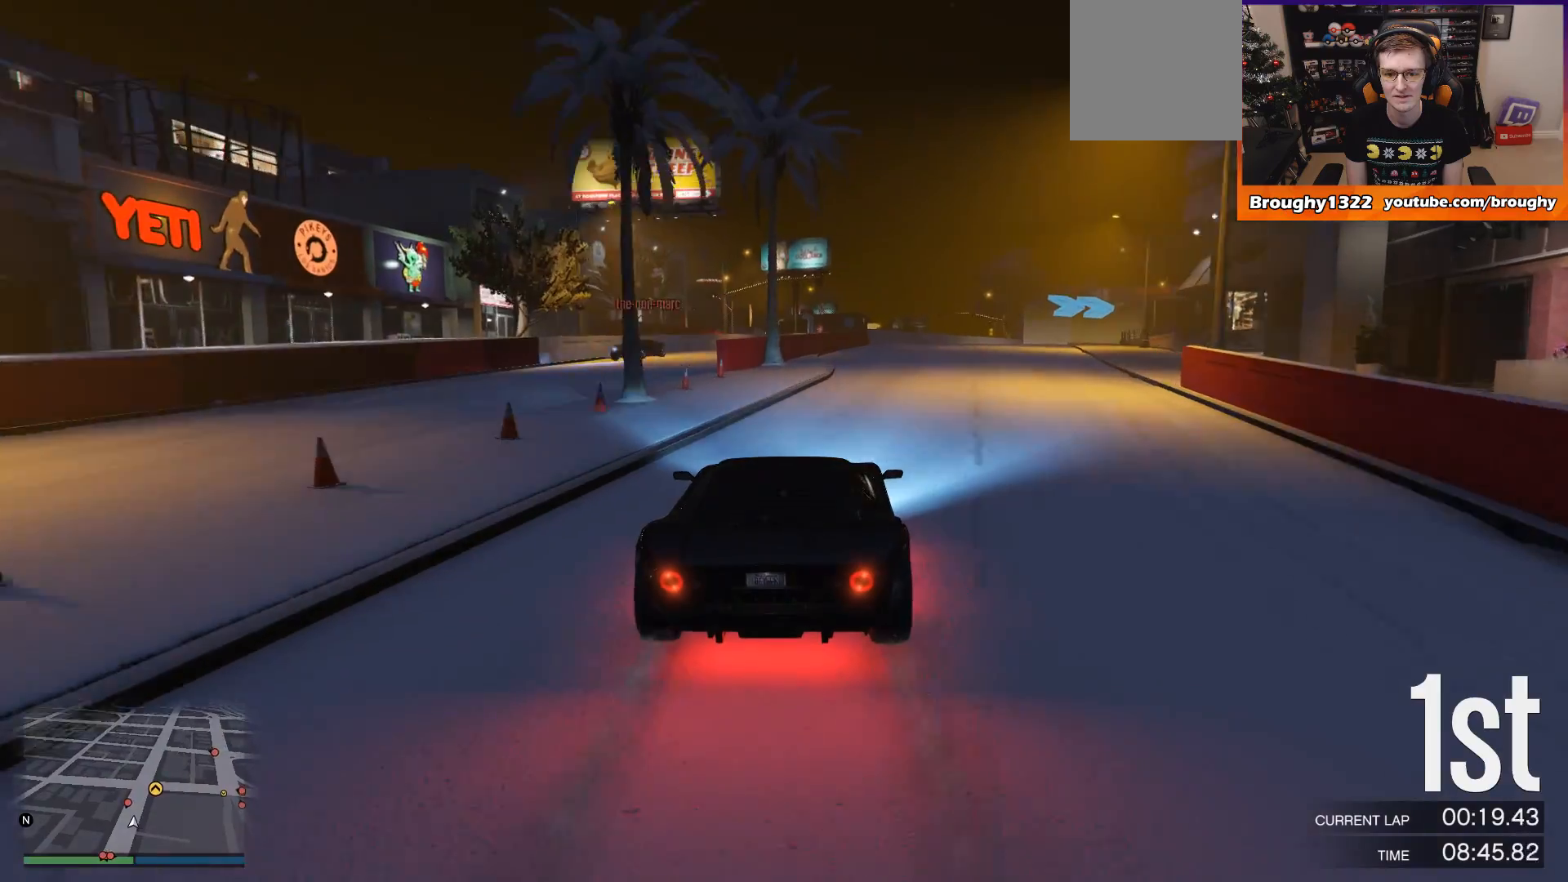
{"buttons": ["R2"], "left_stick": "right", "right_stick": "center", "events": [[134, "left_stick", "right"], [234, "left_stick", "center"], [468, "left_stick", "right"]]}
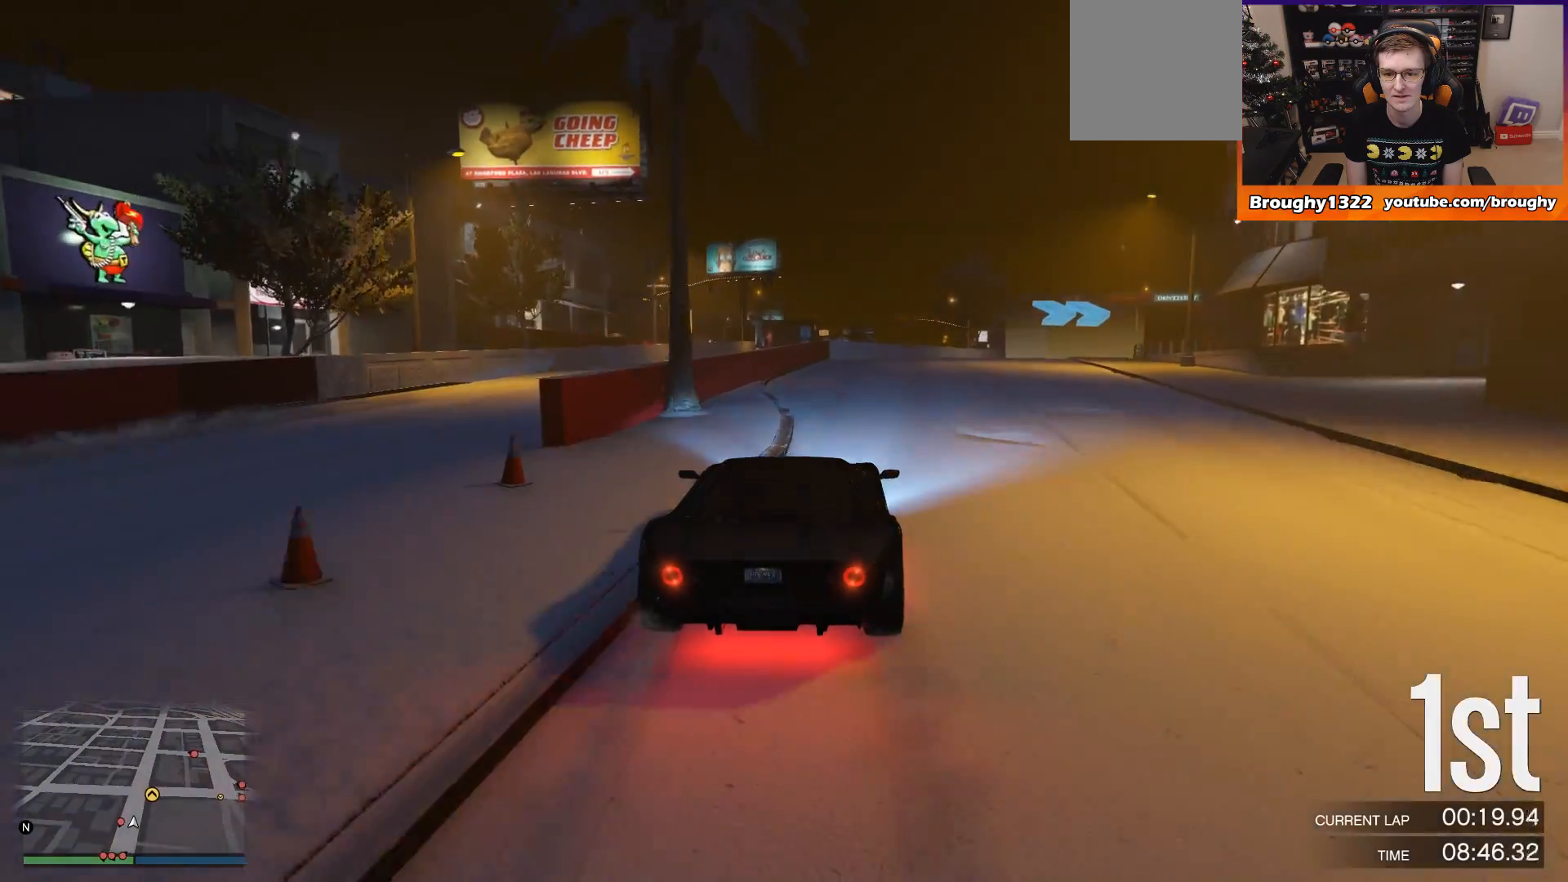
{"buttons": ["R2"], "left_stick": "right", "right_stick": "center", "events": [[133, "left_stick", "center"], [267, "left_stick", "right"], [434, "left_stick", "center"], [500, "left_stick", "right"]]}
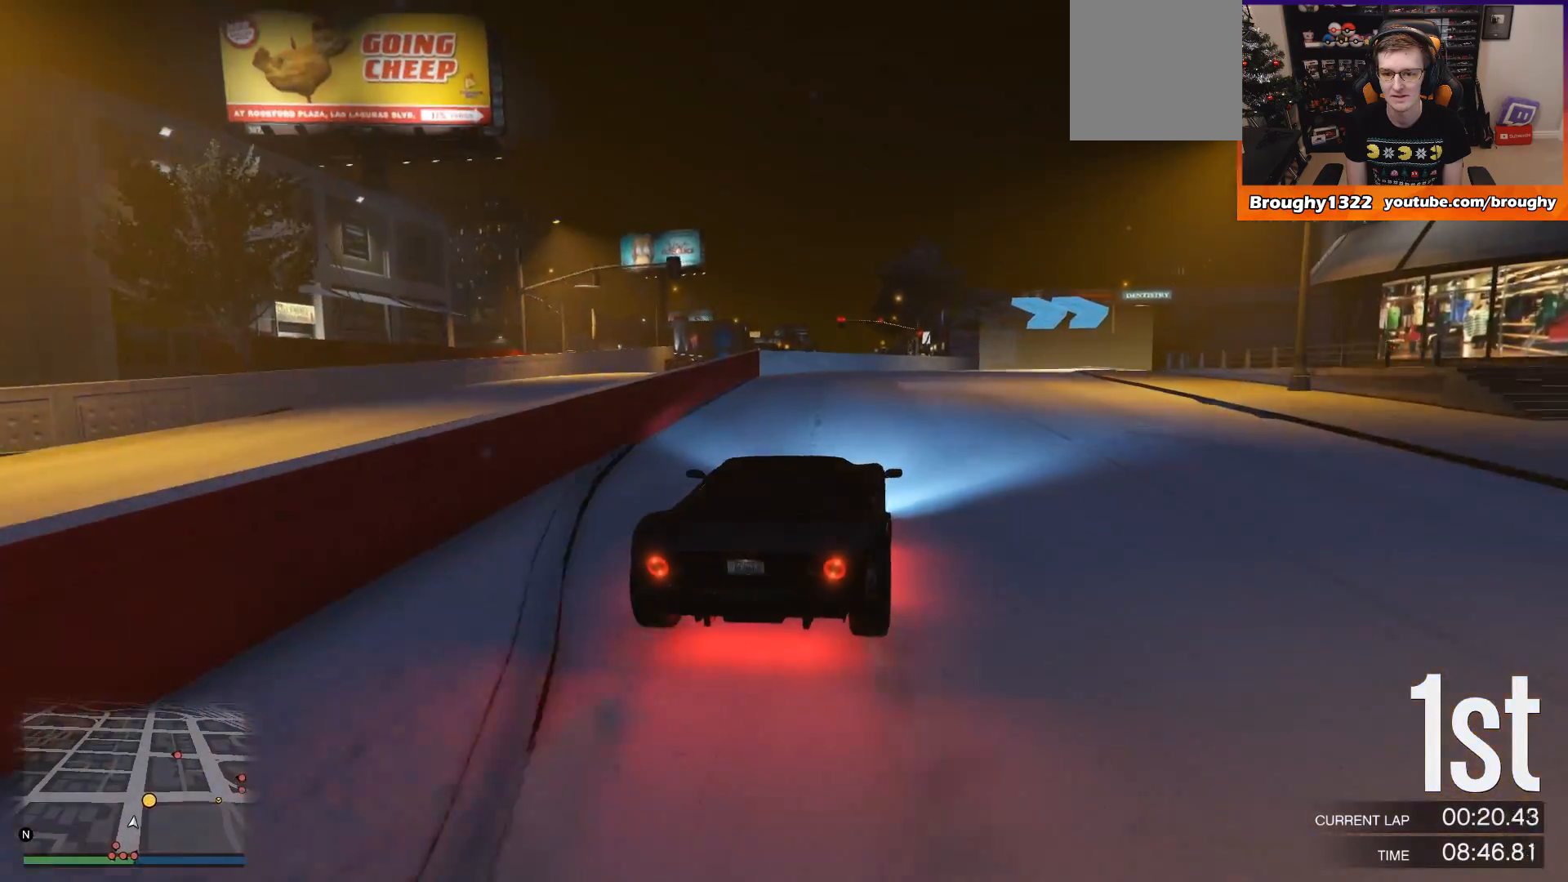
{"buttons": [], "left_stick": "right", "right_stick": "center", "events": [[34, "R2", "up"], [167, "L2", "down"], [334, "L2", "up"]]}
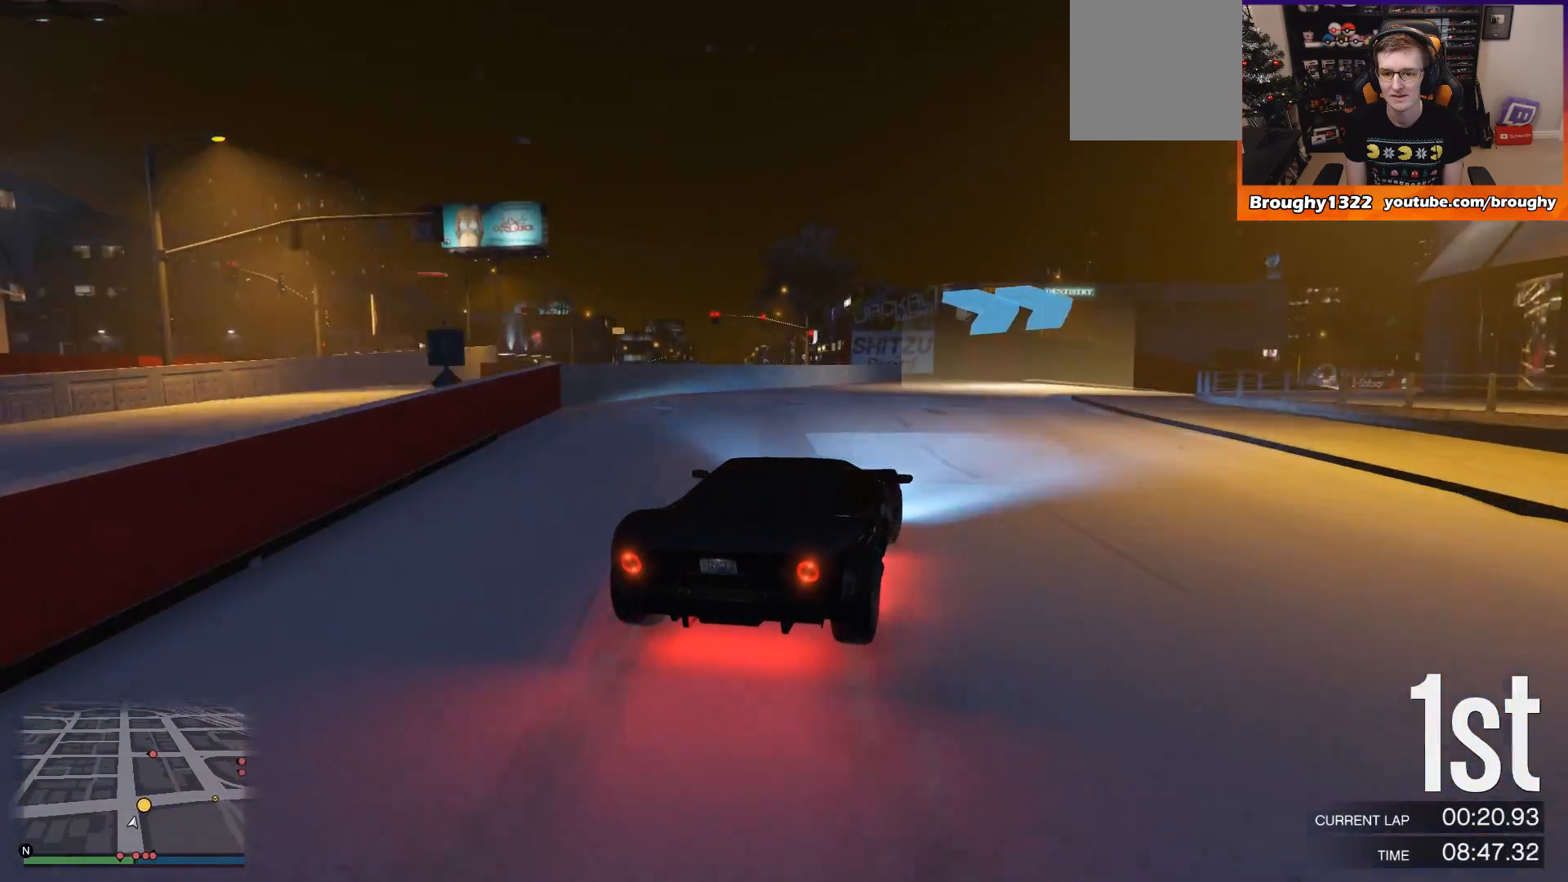
{"buttons": ["R2"], "left_stick": "center", "right_stick": "center", "events": [[334, "R2", "down"], [500, "left_stick", "center"]]}
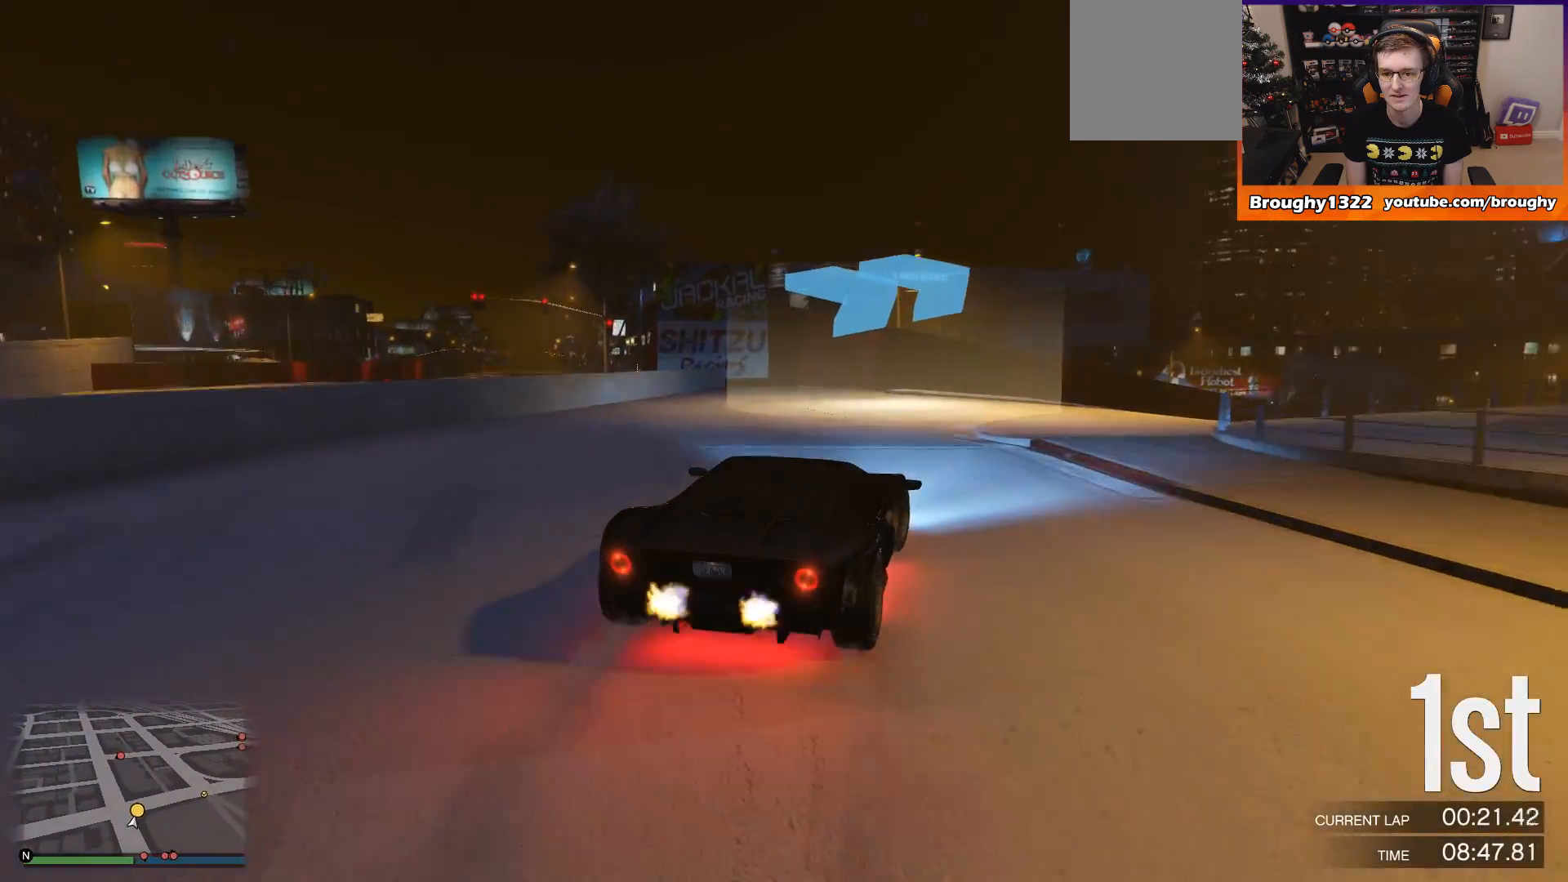
{"buttons": ["R2"], "left_stick": "right", "right_stick": "center", "events": [[101, "left_stick", "right"], [267, "left_stick", "center"], [401, "left_stick", "right"]]}
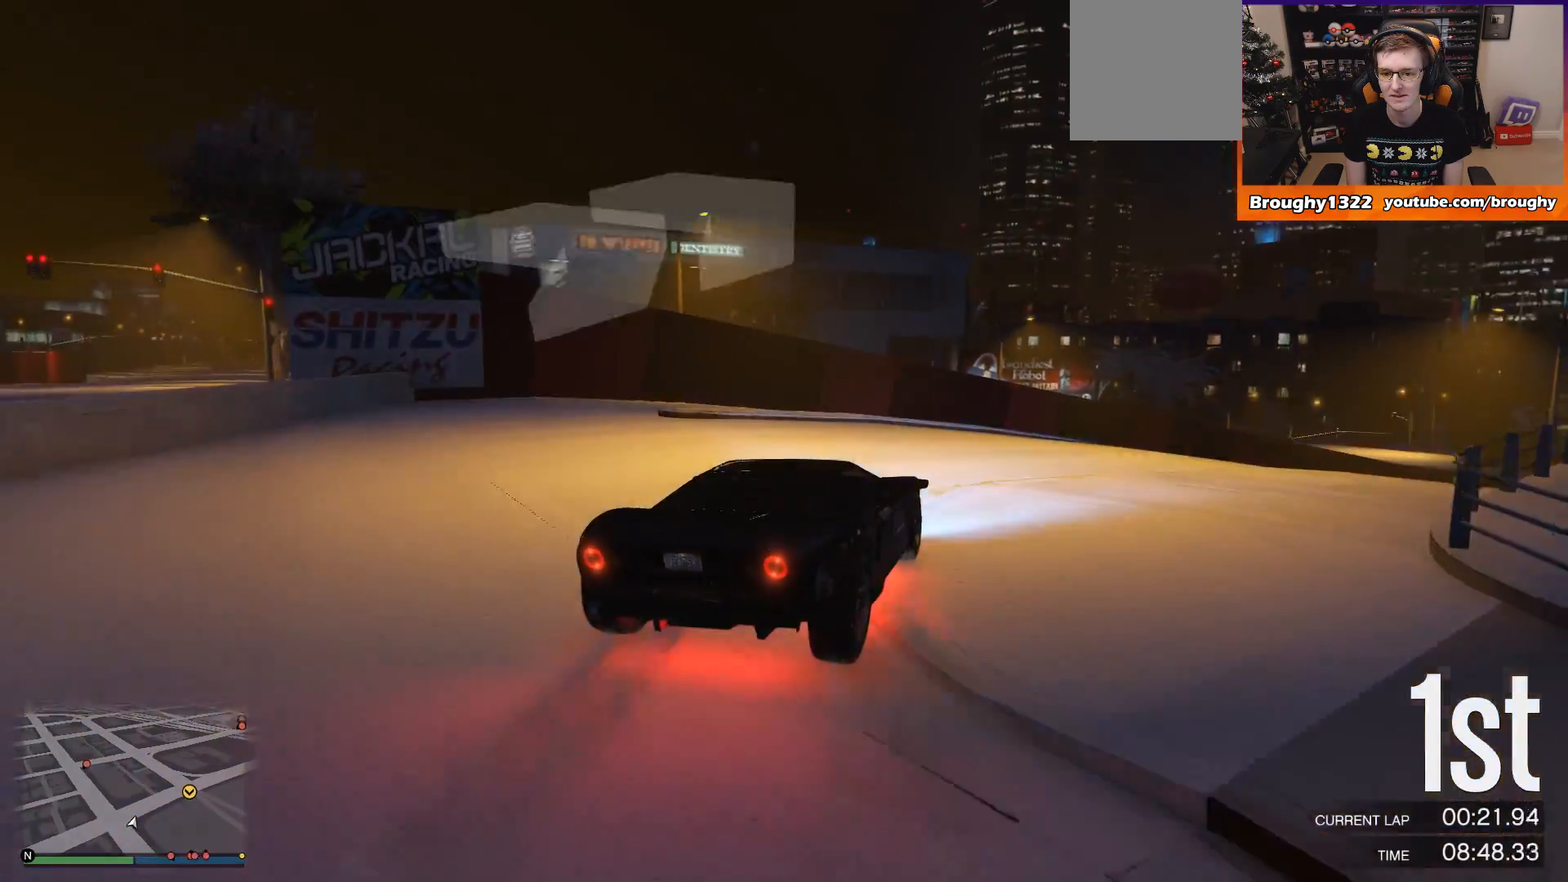
{"buttons": ["R2"], "left_stick": "right", "right_stick": "center", "events": [[100, "left_stick", "center"], [367, "left_stick", "right"]]}
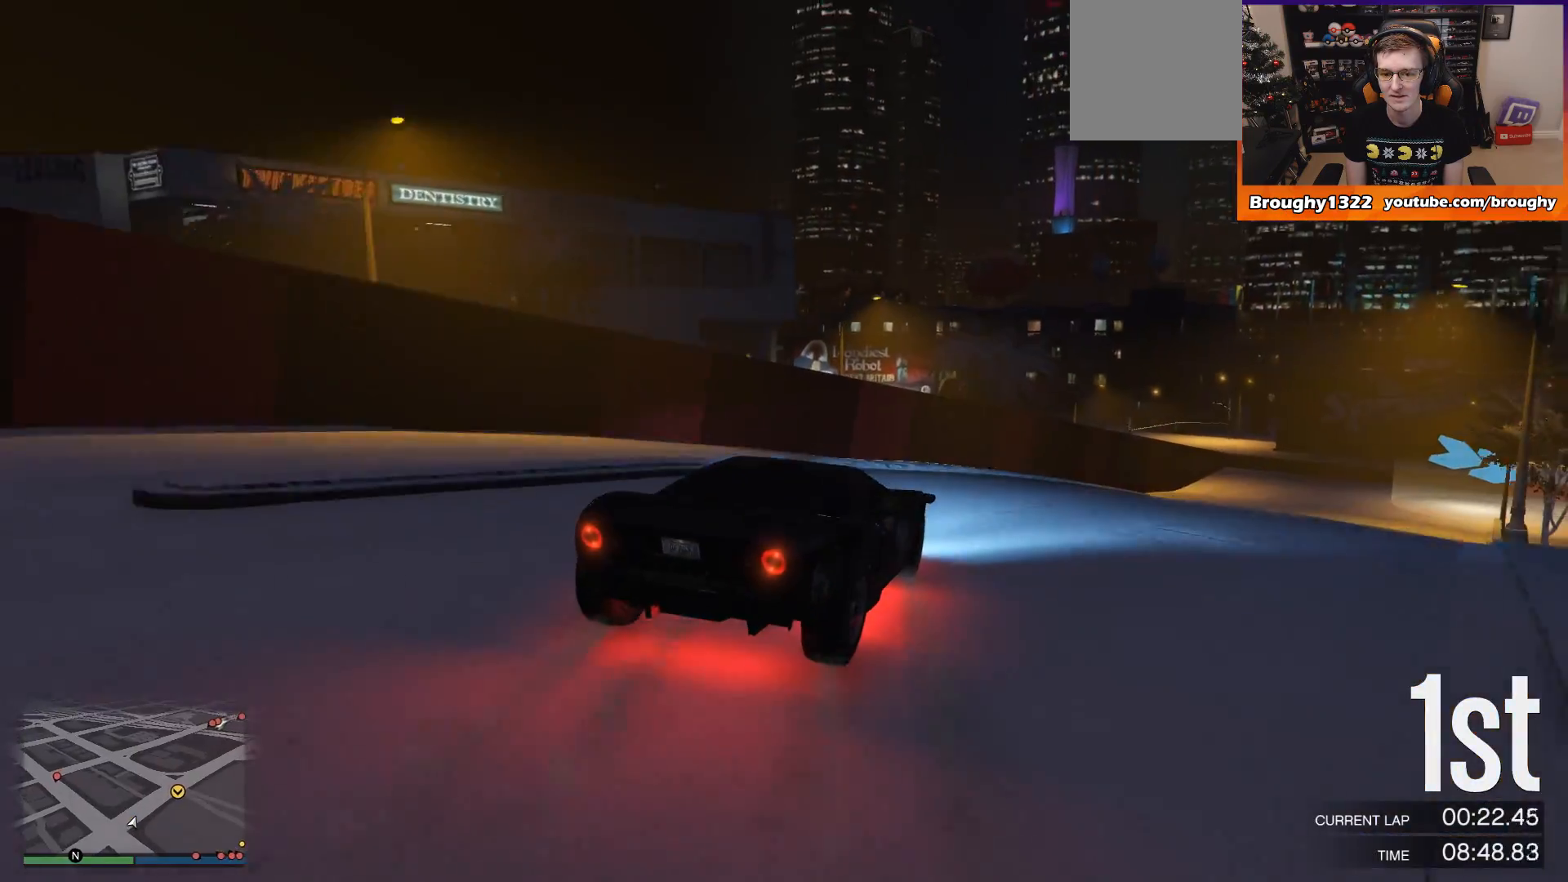
{"buttons": ["R2"], "left_stick": "center", "right_stick": "center", "events": [[134, "left_stick", "center"], [301, "left_stick", "right"], [468, "left_stick", "center"]]}
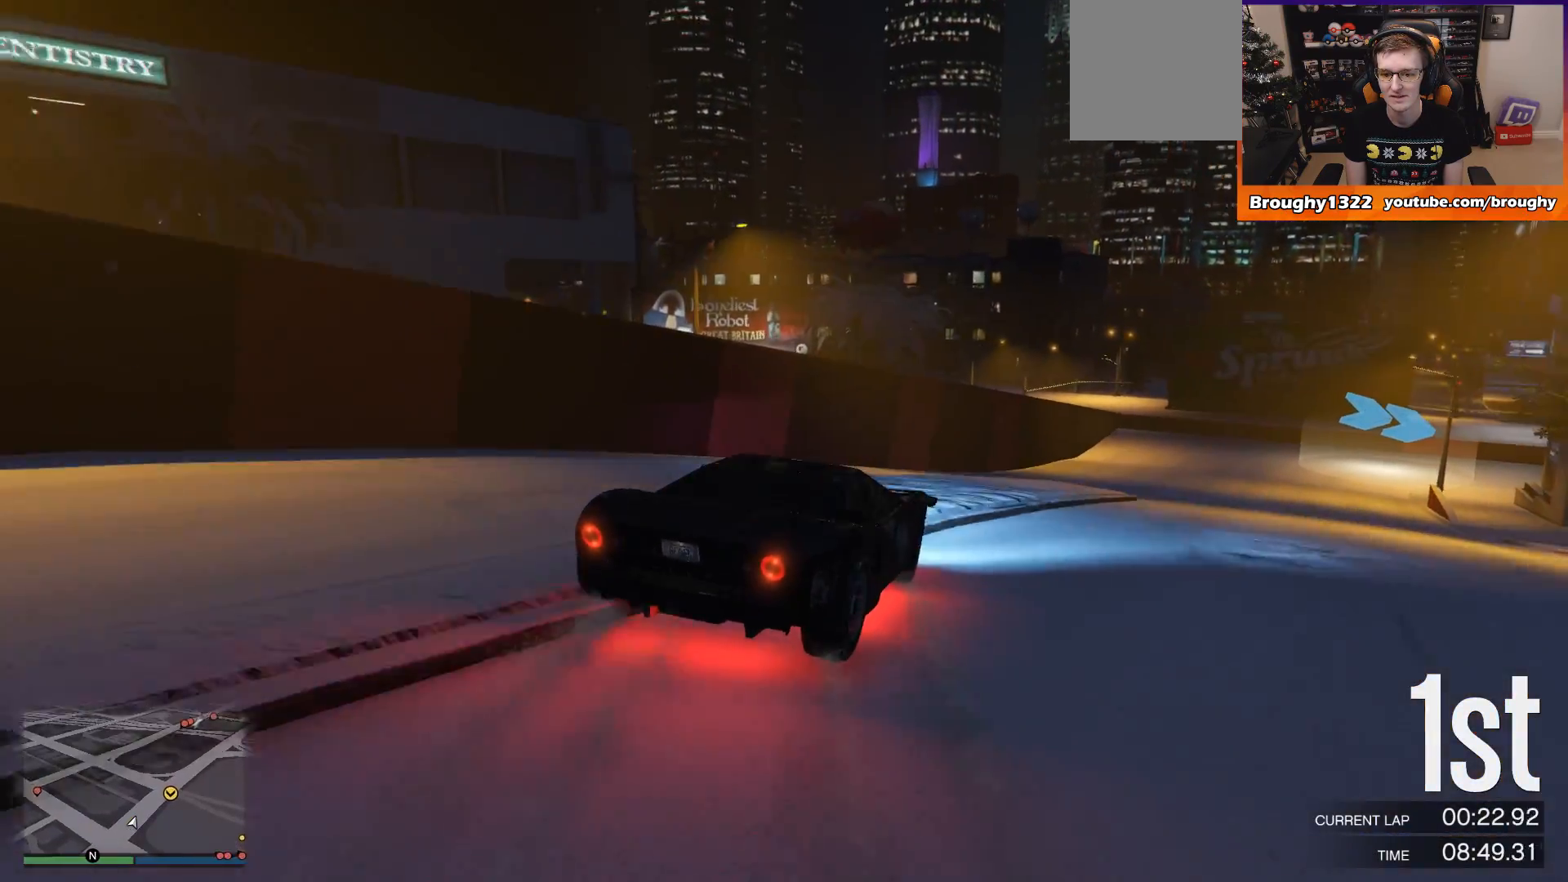
{"buttons": ["R2"], "left_stick": "center", "right_stick": "center", "events": [[234, "left_stick", "right"], [500, "left_stick", "center"]]}
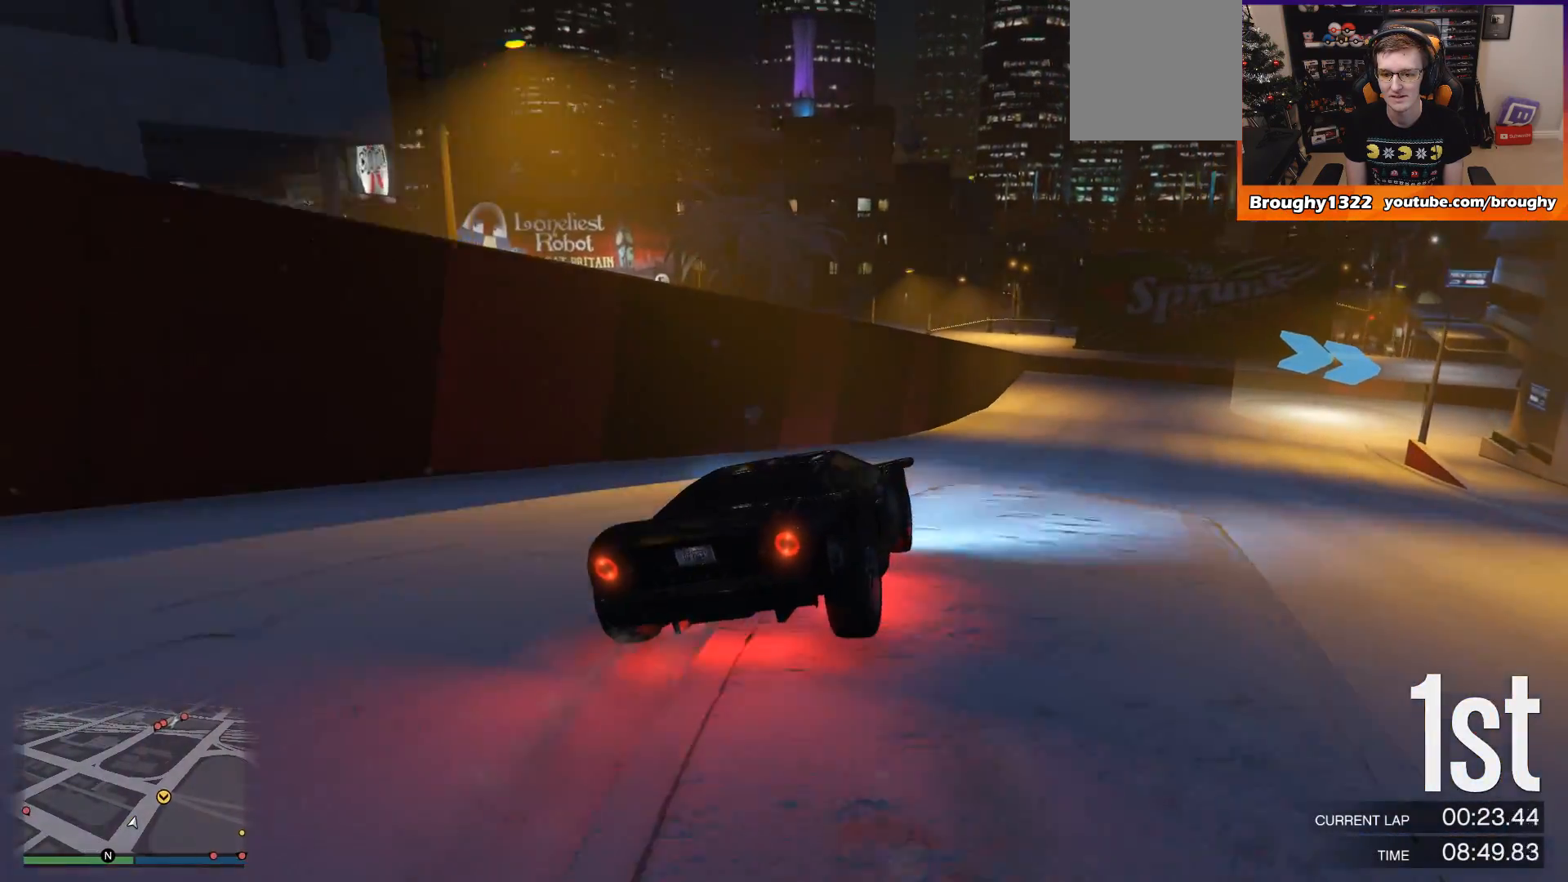
{"buttons": ["R2"], "left_stick": "right", "right_stick": "center", "events": [[201, "left_stick", "right"], [401, "left_stick", "center"], [468, "left_stick", "right"]]}
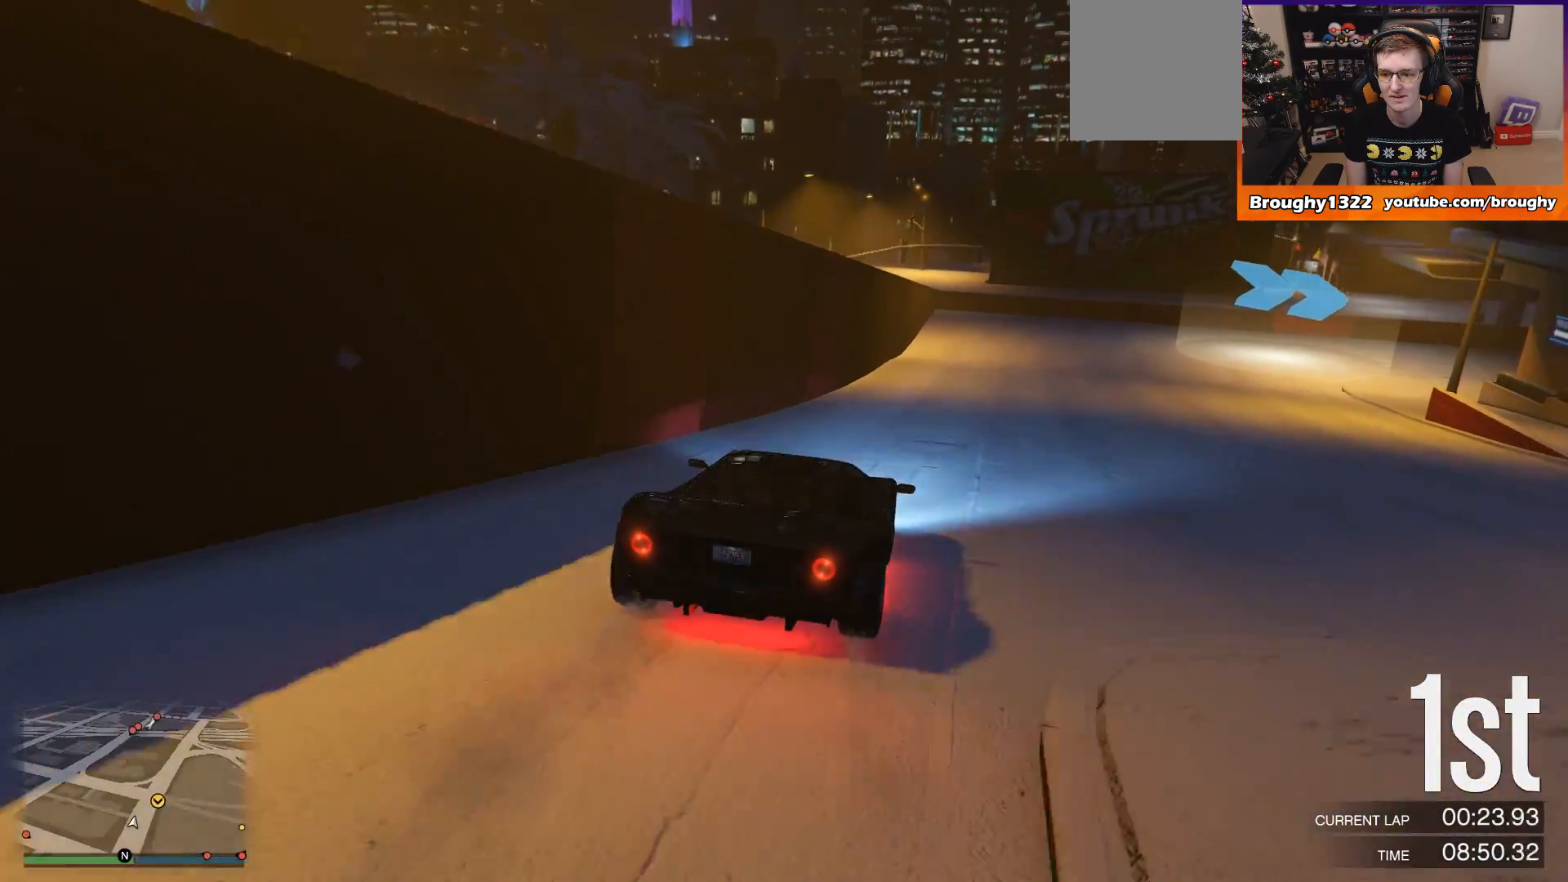
{"buttons": ["R2"], "left_stick": "right", "right_stick": "center", "events": [[33, "R2", "up"], [133, "R2", "down"], [133, "left_stick", "center"], [234, "left_stick", "right"], [367, "left_stick", "center"], [434, "left_stick", "right"]]}
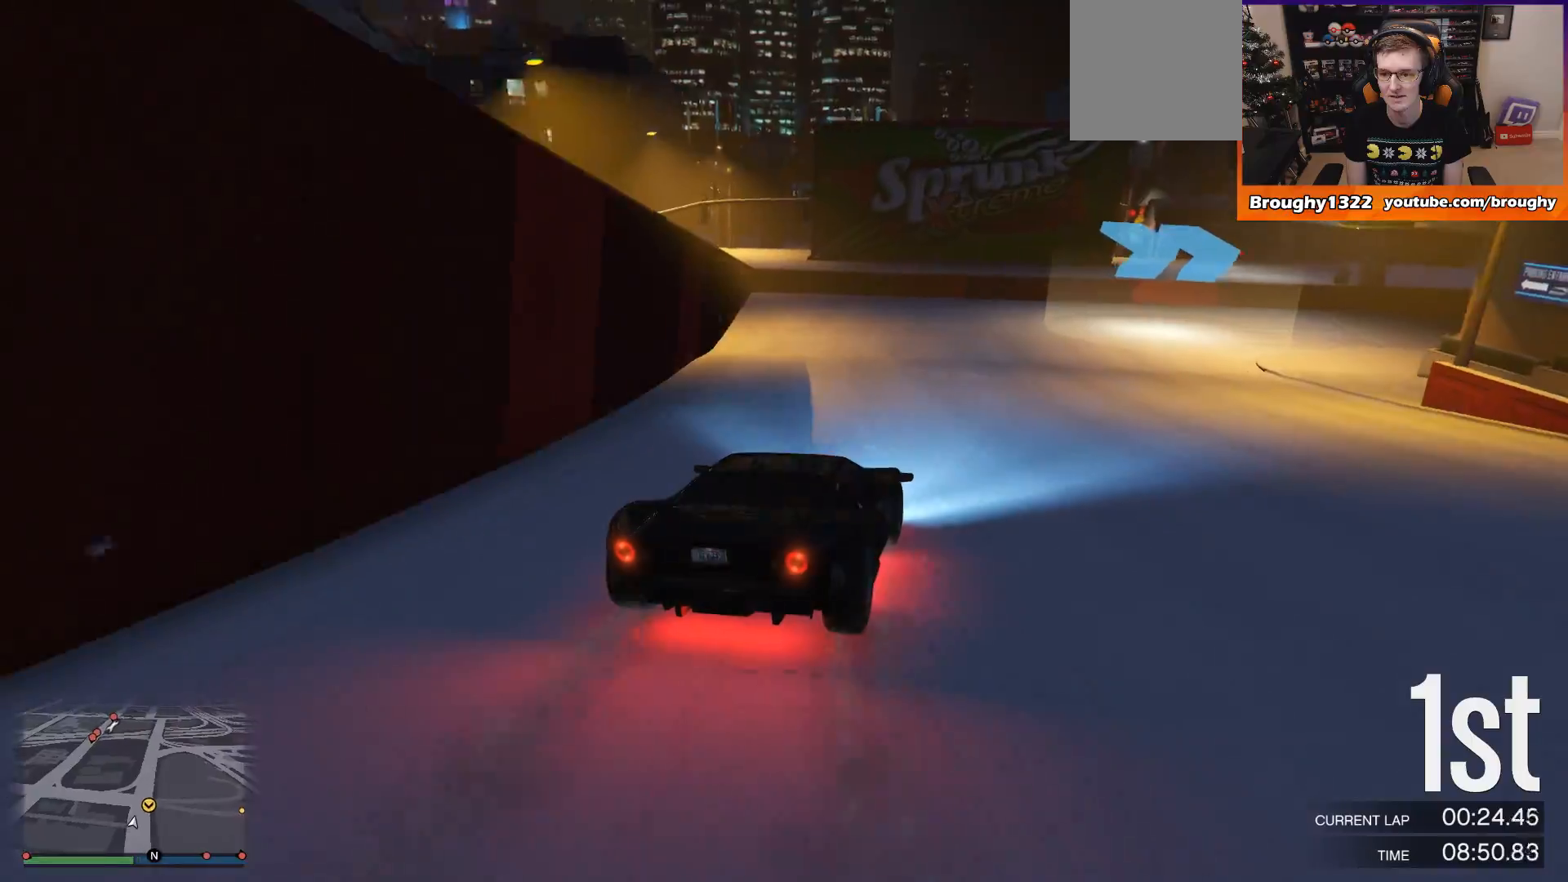
{"buttons": [], "left_stick": "right", "right_stick": "center", "events": [[67, "R2", "up"]]}
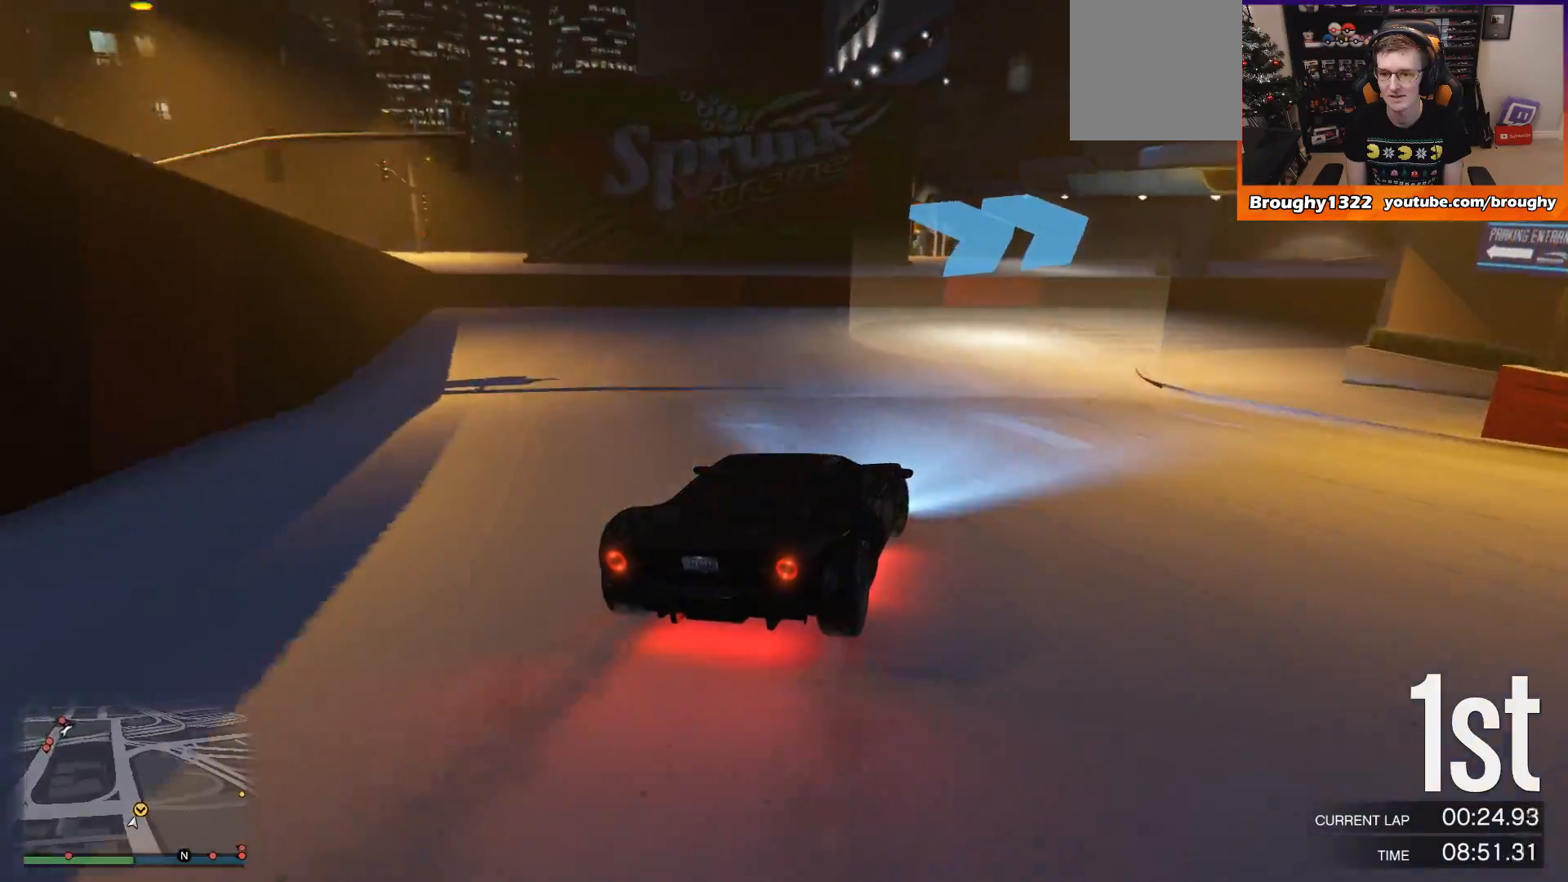
{"buttons": [], "left_stick": "right", "right_stick": "center", "events": []}
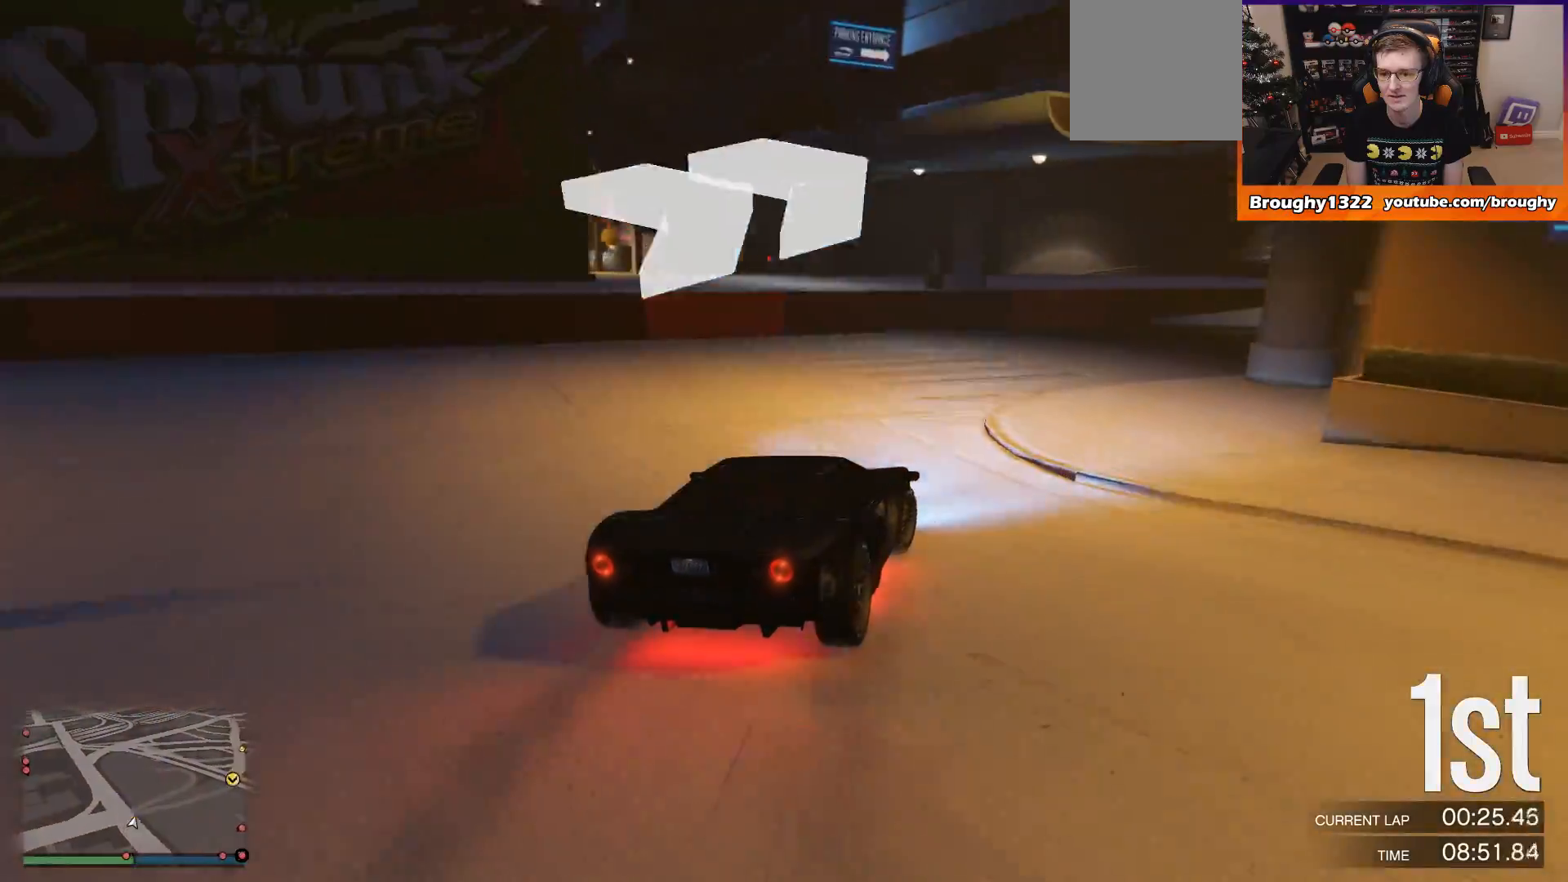
{"buttons": ["R2"], "left_stick": "center", "right_stick": "center", "events": [[251, "R2", "down"], [501, "left_stick", "center"]]}
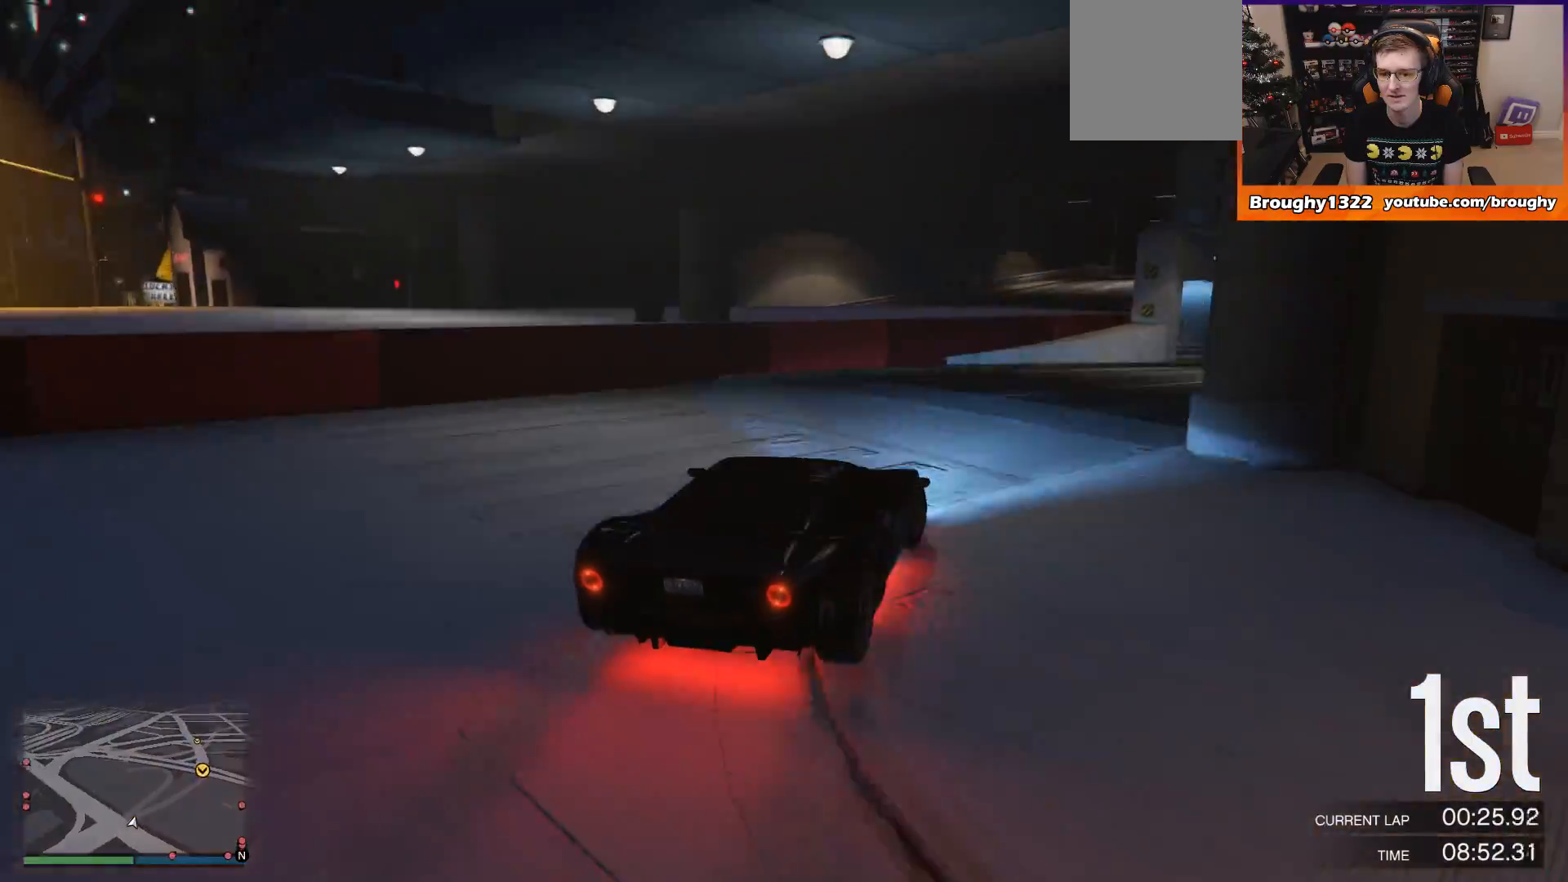
{"buttons": ["R2"], "left_stick": "right", "right_stick": "center", "events": [[234, "left_stick", "right"]]}
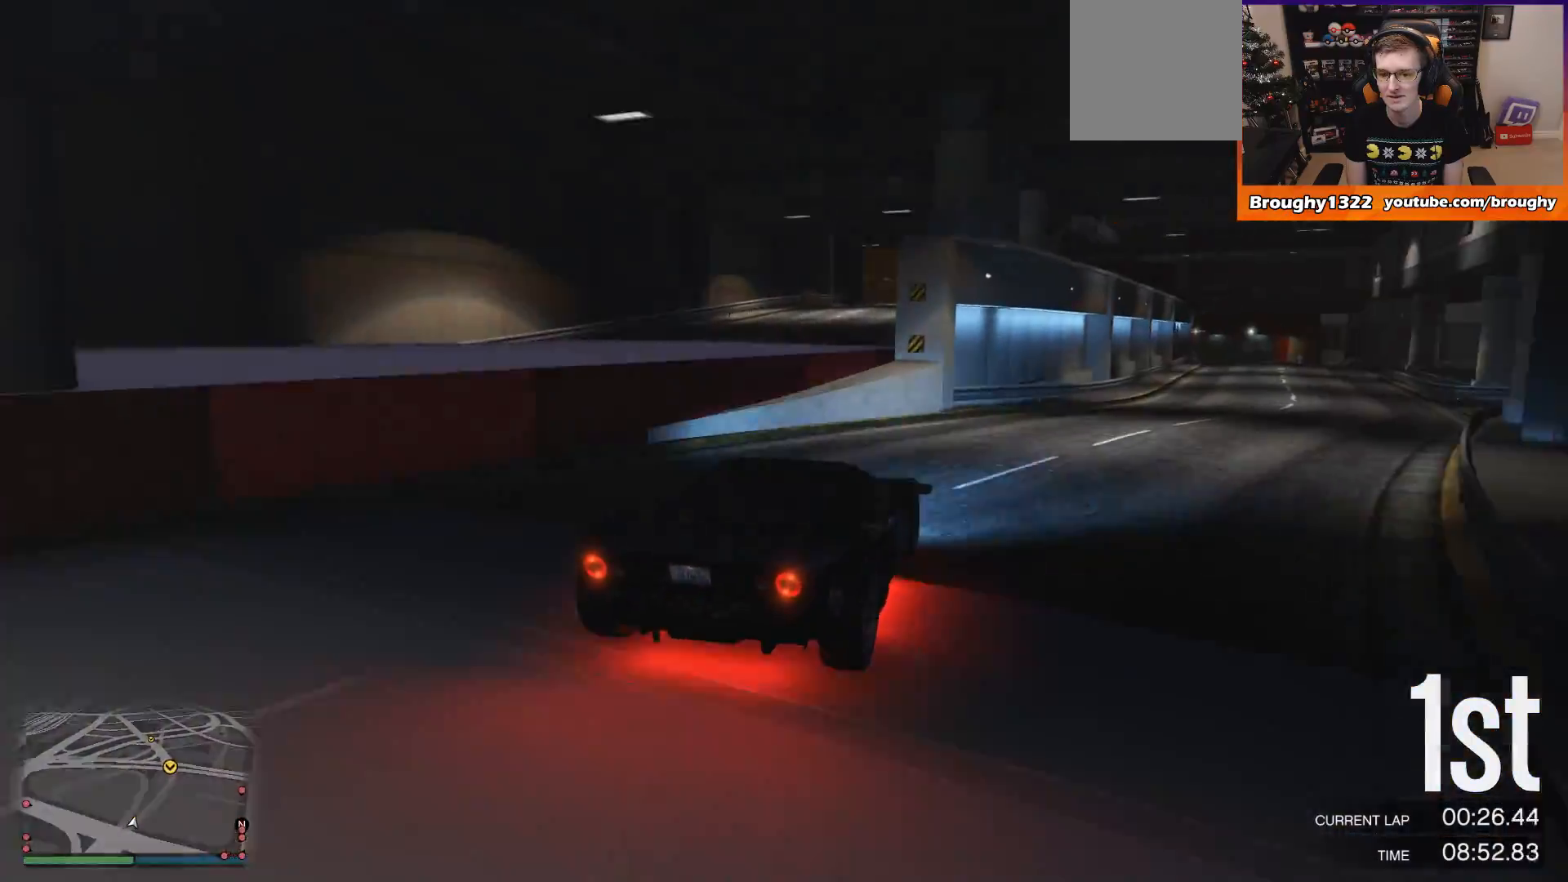
{"buttons": ["R2"], "left_stick": "center", "right_stick": "center", "events": [[334, "left_stick", "center"]]}
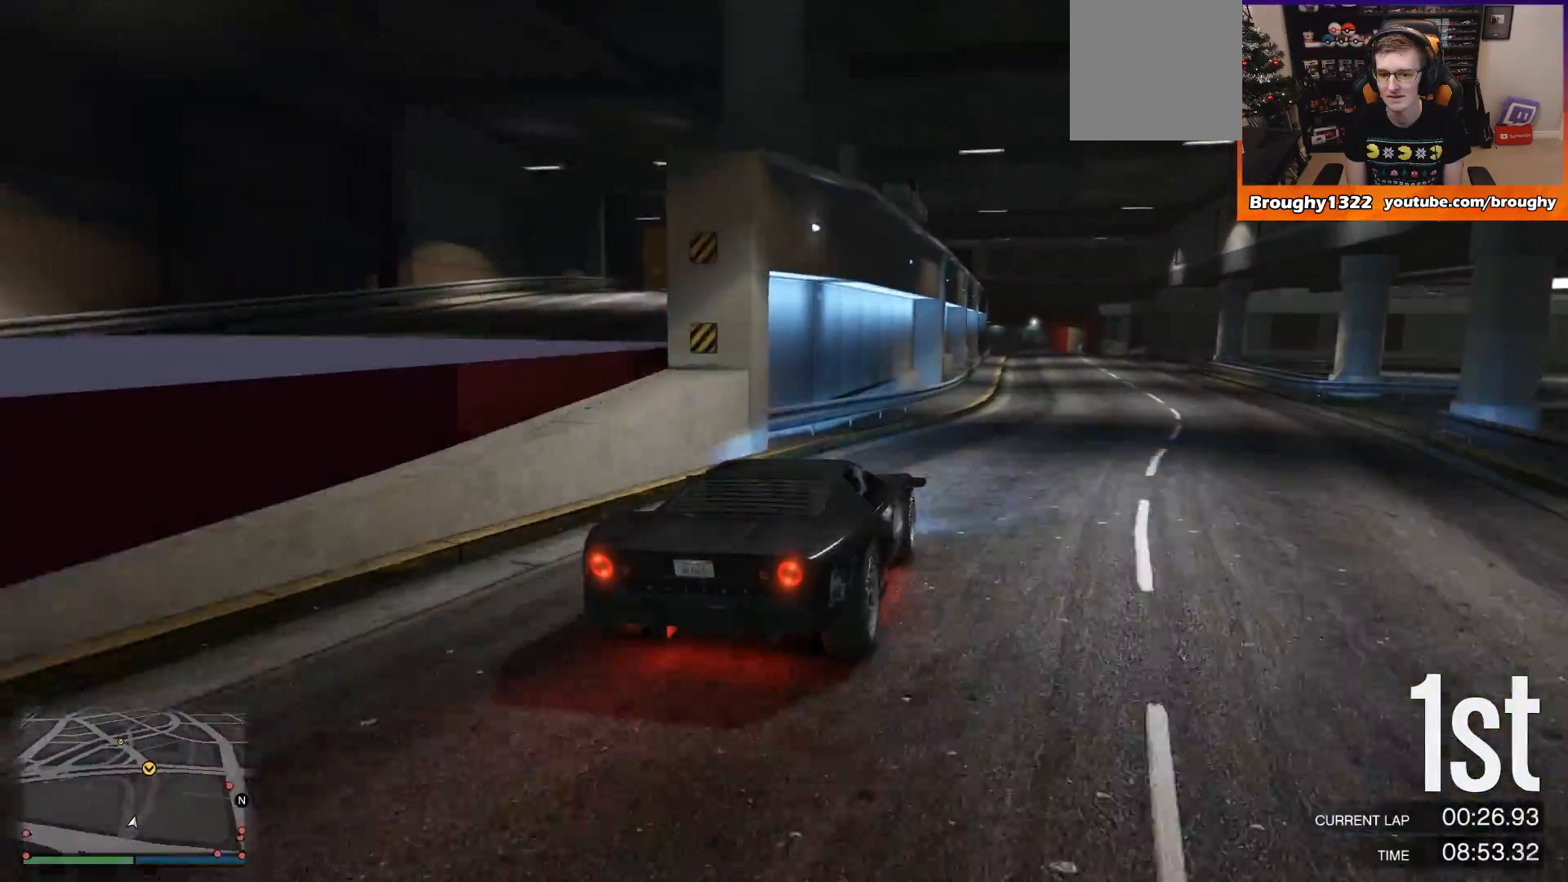
{"buttons": ["R2"], "left_stick": "center", "right_stick": "center", "events": [[33, "left_stick", "right"], [200, "left_stick", "center"], [300, "left_stick", "right"], [484, "left_stick", "center"]]}
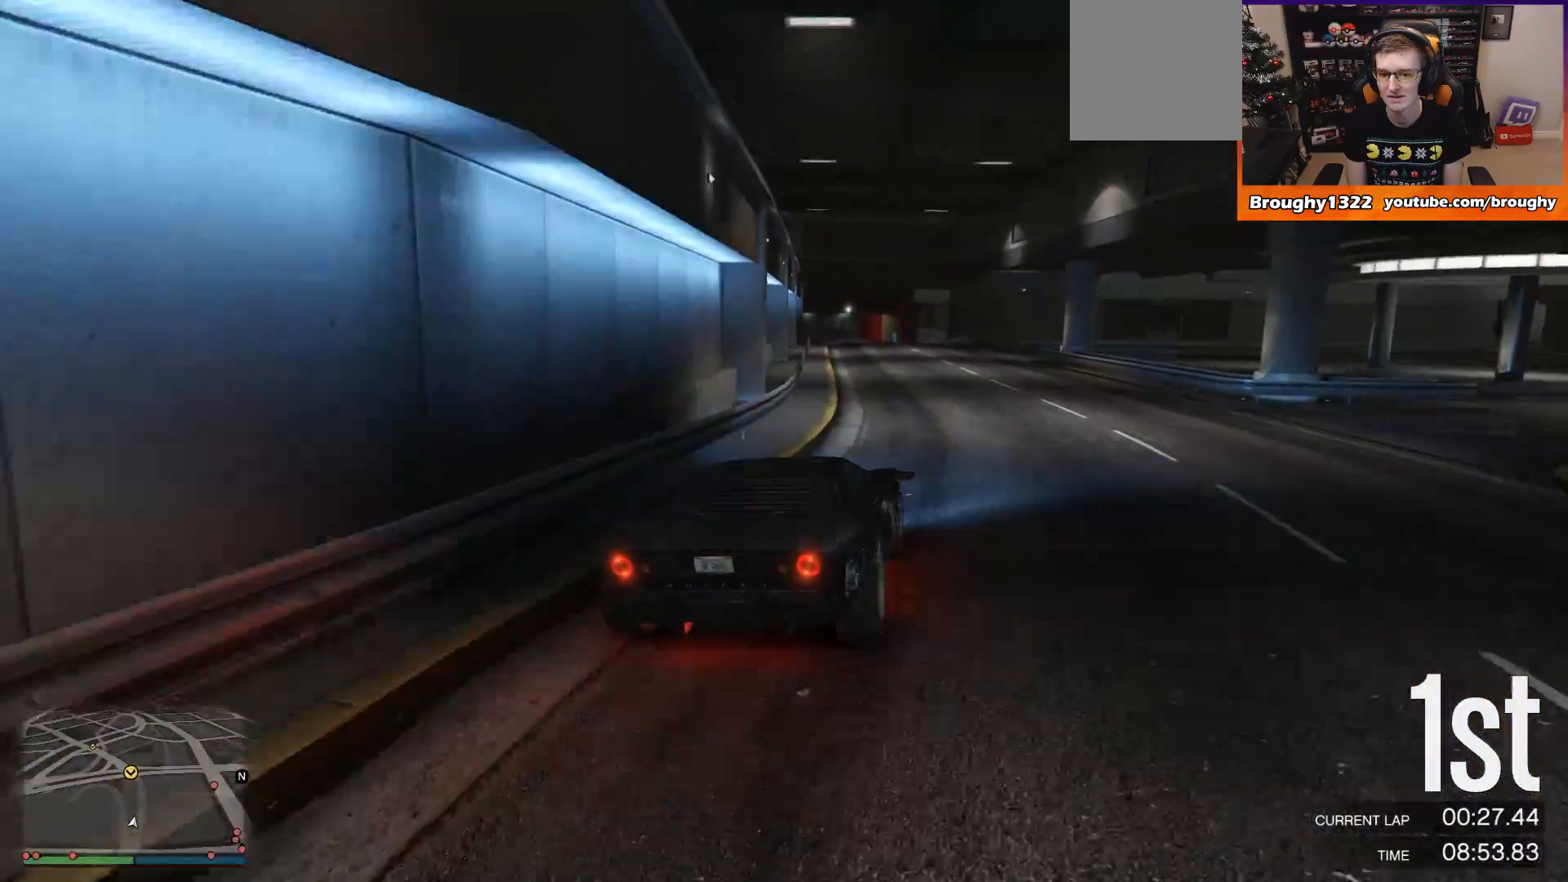
{"buttons": ["R2"], "left_stick": "center", "right_stick": "center", "events": [[134, "left_stick", "right"], [234, "left_stick", "center"]]}
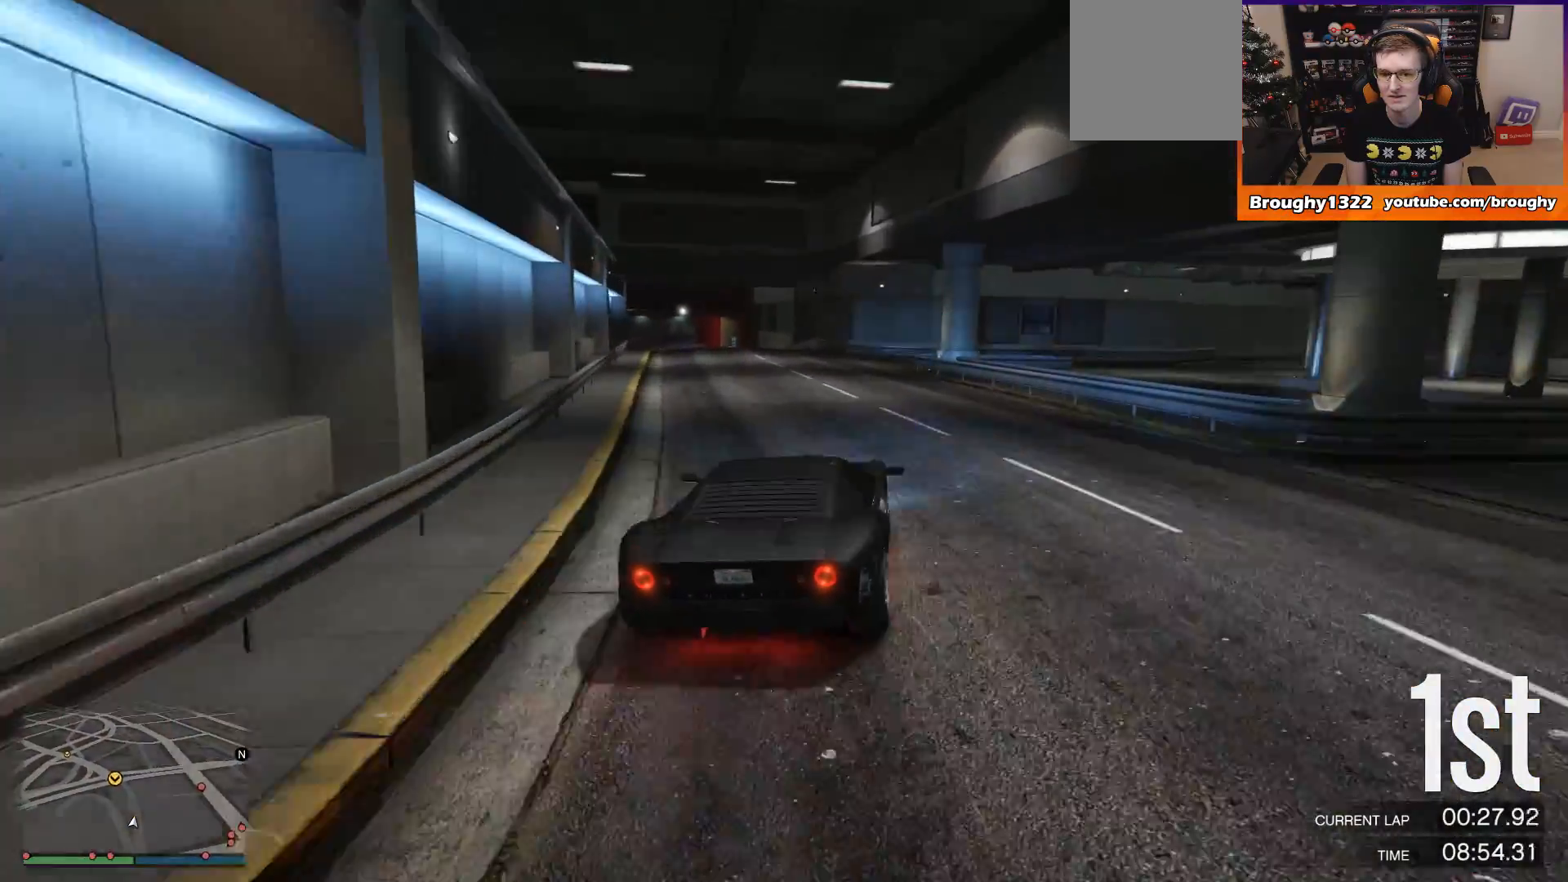
{"buttons": ["R2"], "left_stick": "up-left", "right_stick": "center", "events": [[117, "left_stick", "up-left"]]}
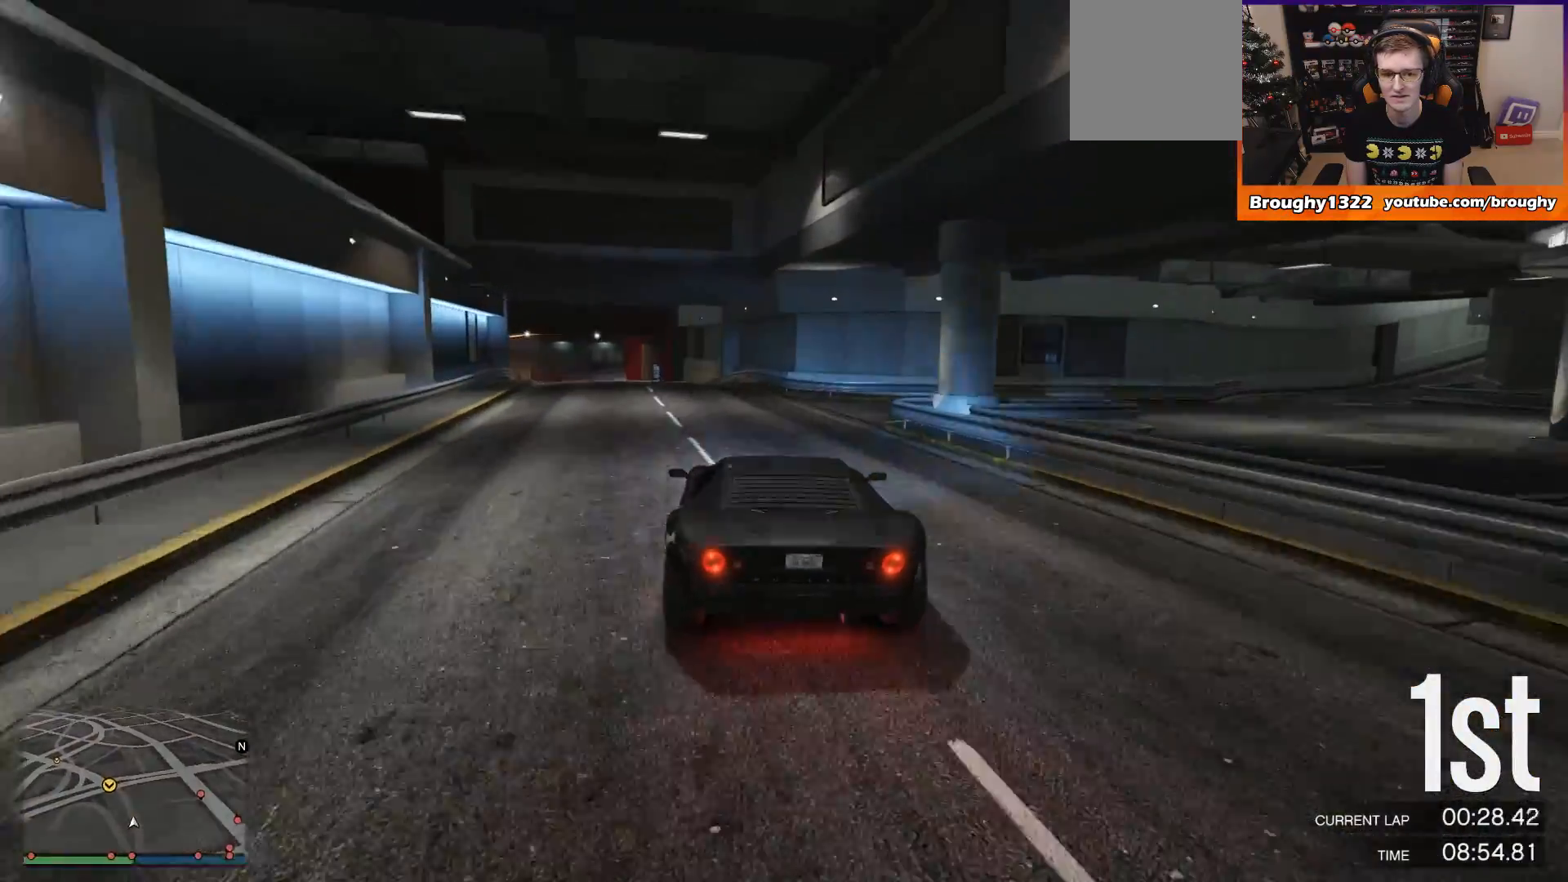
{"buttons": ["R2"], "left_stick": "center", "right_stick": "center", "events": [[100, "left_stick", "center"], [233, "left_stick", "up-left"], [417, "left_stick", "center"]]}
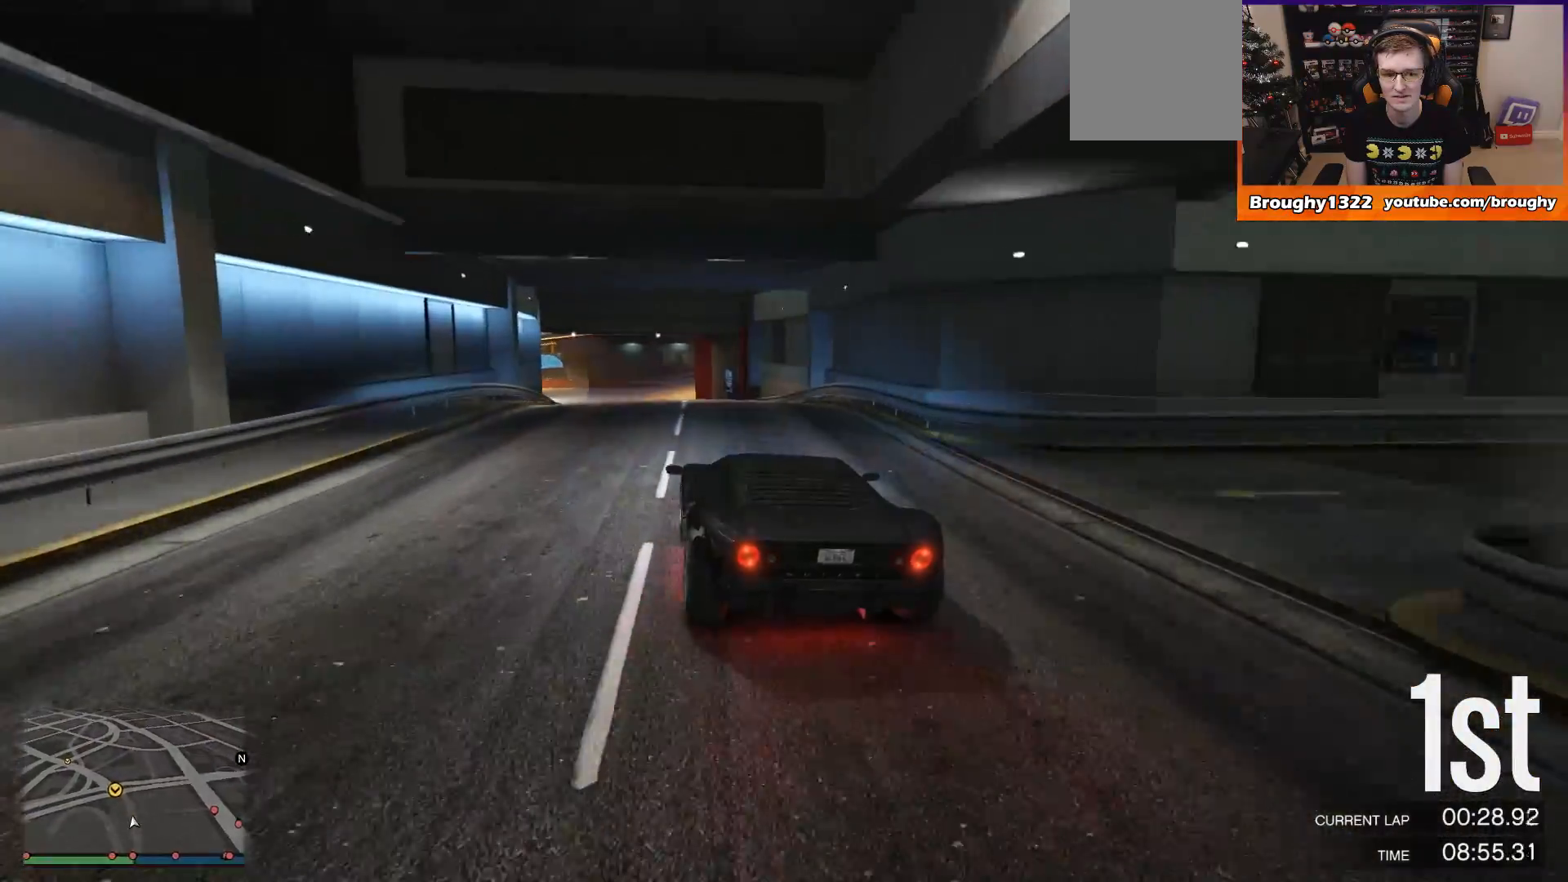
{"buttons": ["R2"], "left_stick": "left", "right_stick": "center", "events": [[34, "left_stick", "up-left"], [167, "left_stick", "center"], [401, "left_stick", "left"]]}
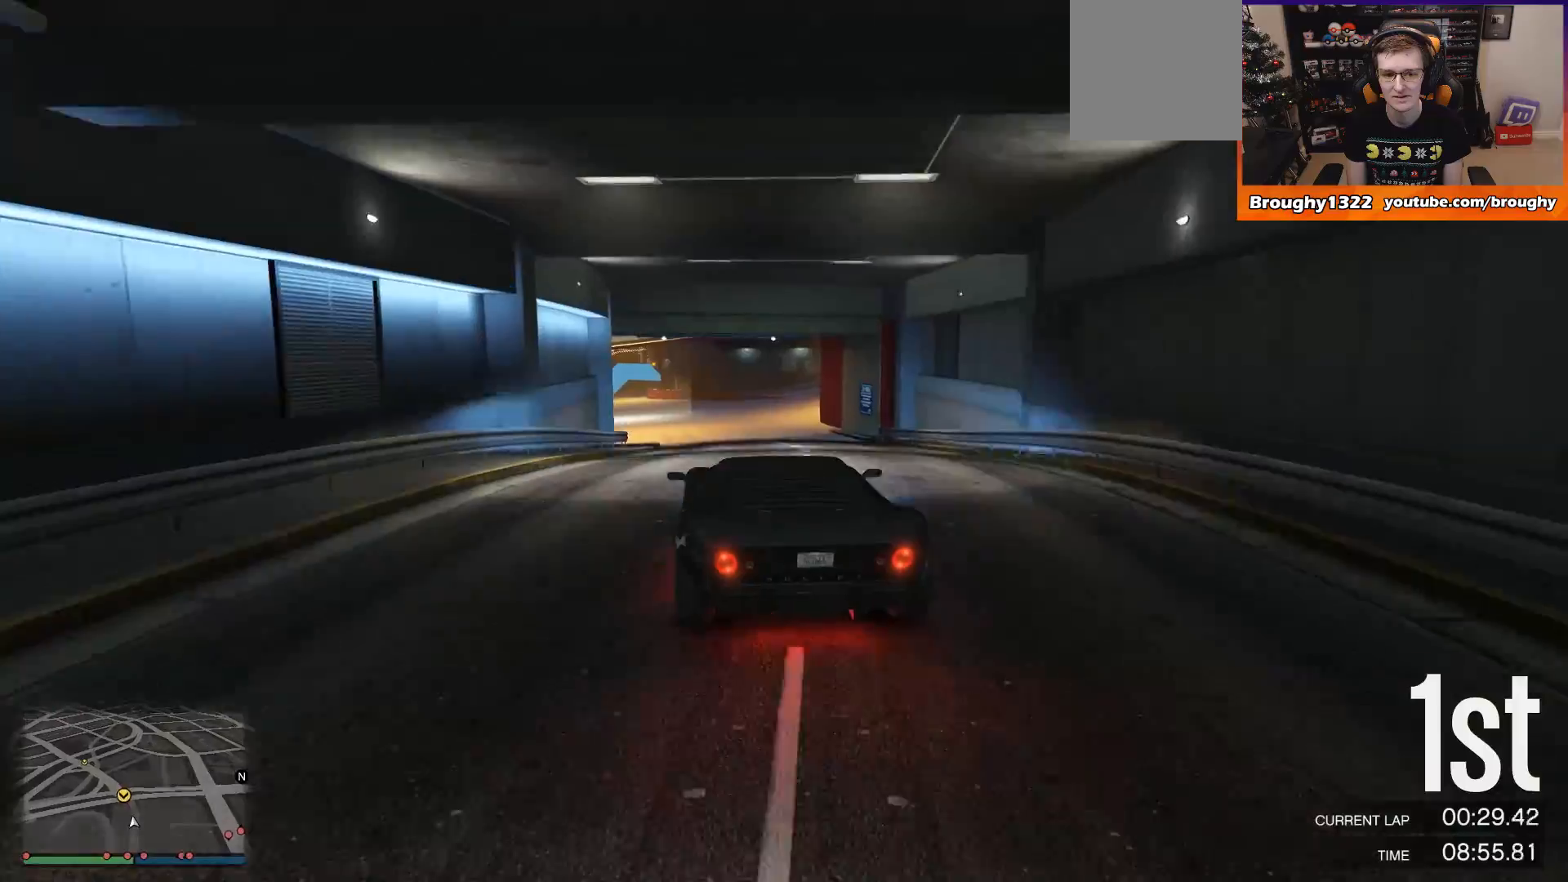
{"buttons": ["R2"], "left_stick": "center", "right_stick": "center", "events": [[67, "left_stick", "center"], [300, "left_stick", "up-left"], [434, "left_stick", "center"]]}
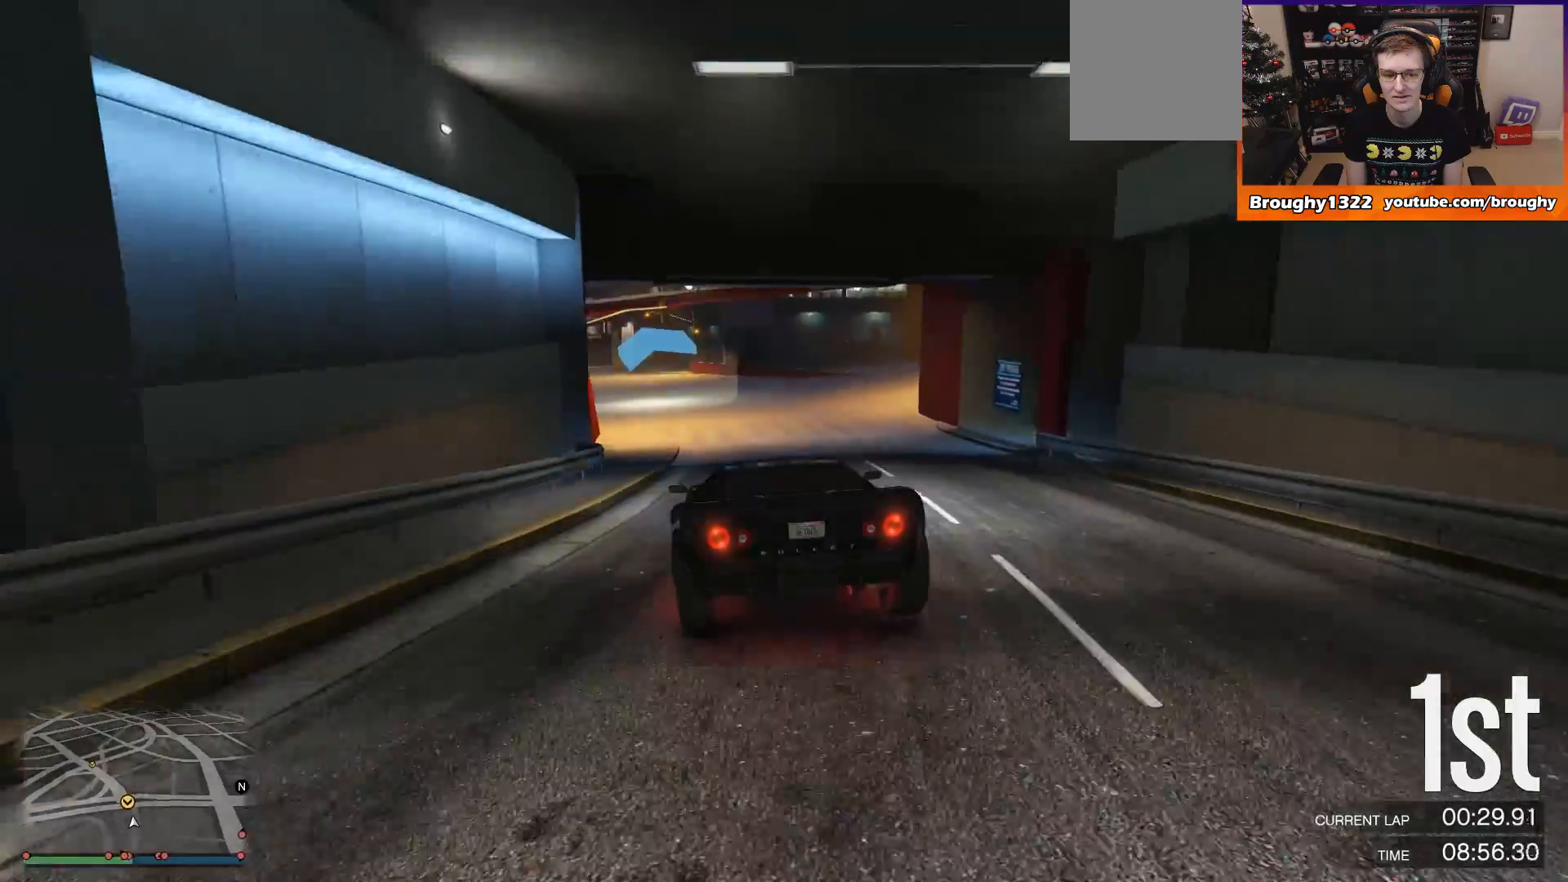
{"buttons": ["R2"], "left_stick": "up-left", "right_stick": "center", "events": [[34, "left_stick", "left"], [267, "left_stick", "center"], [367, "left_stick", "left"], [467, "left_stick", "up-left"]]}
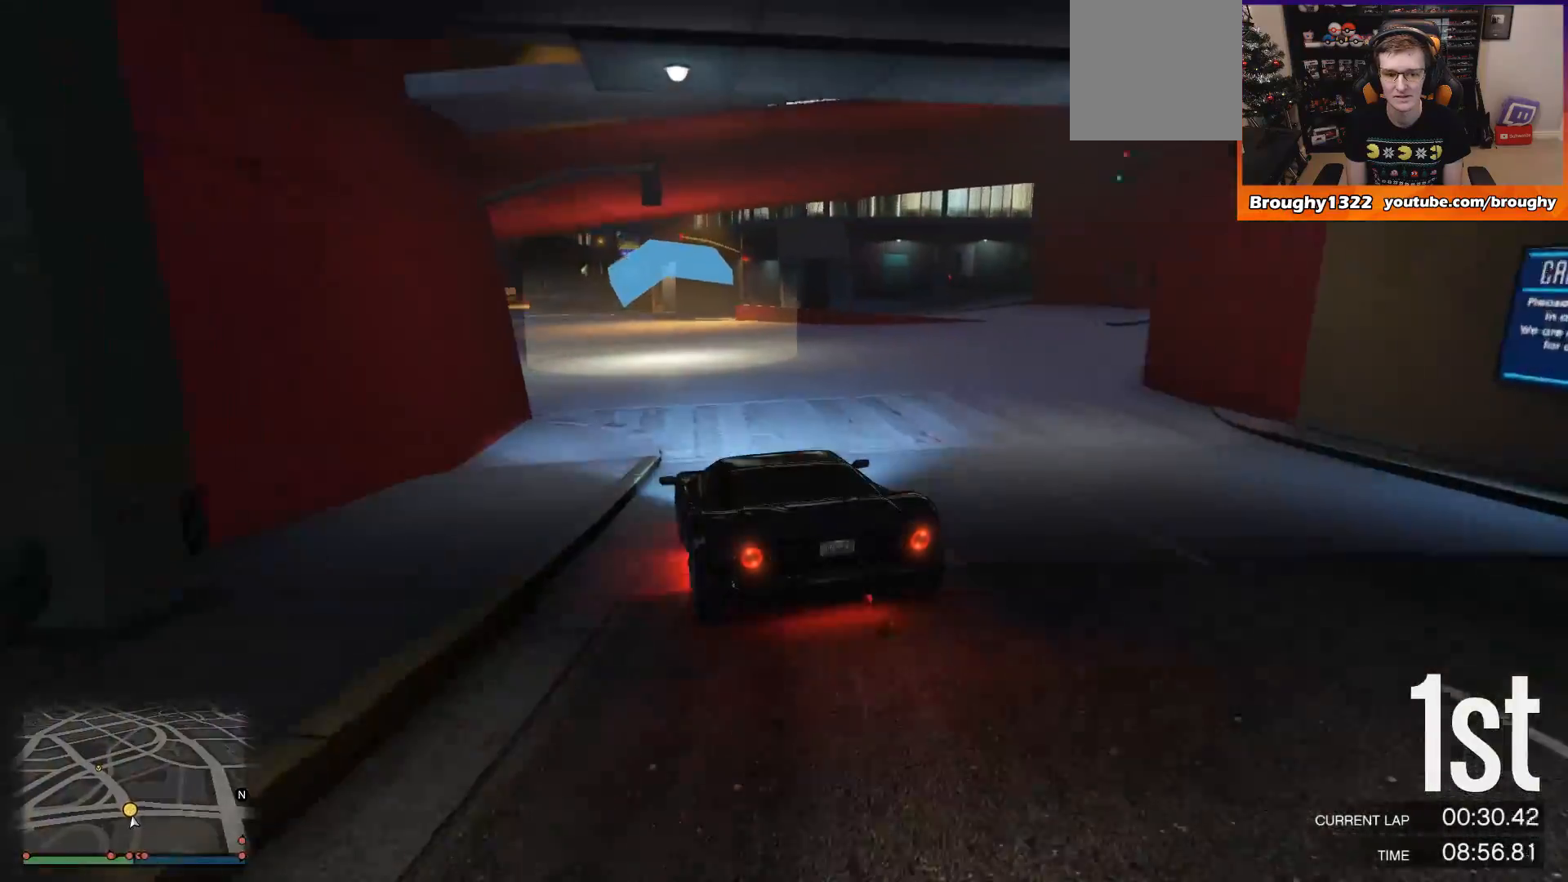
{"buttons": ["R2"], "left_stick": "up-left", "right_stick": "center", "events": [[33, "left_stick", "center"], [100, "left_stick", "left"], [300, "left_stick", "center"], [434, "left_stick", "up-left"]]}
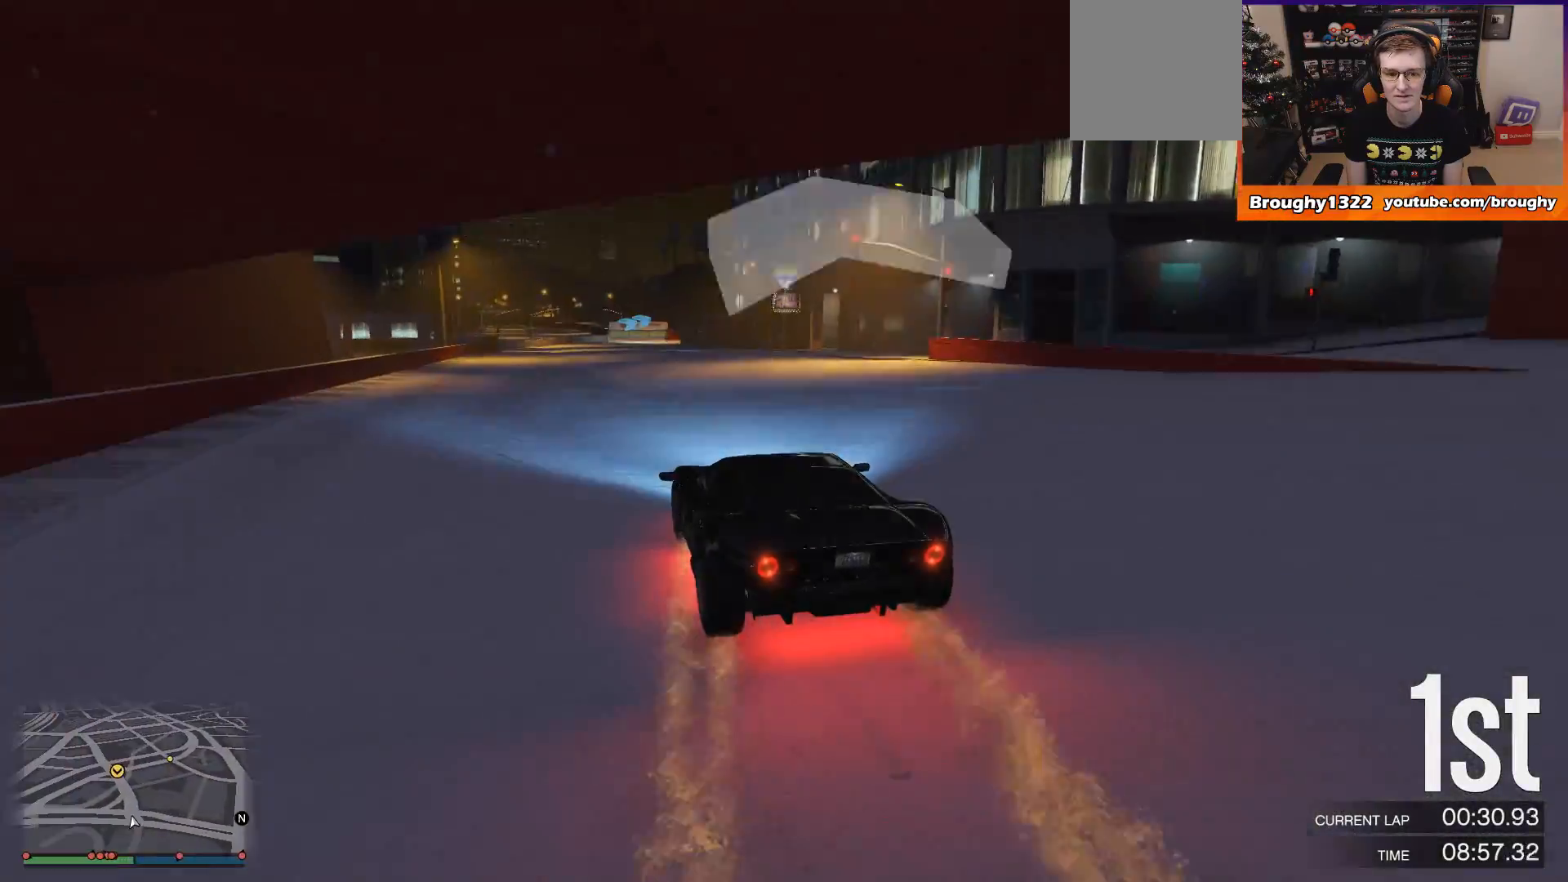
{"buttons": ["R2"], "left_stick": "center", "right_stick": "center", "events": [[67, "left_stick", "center"], [234, "left_stick", "left"], [434, "left_stick", "center"]]}
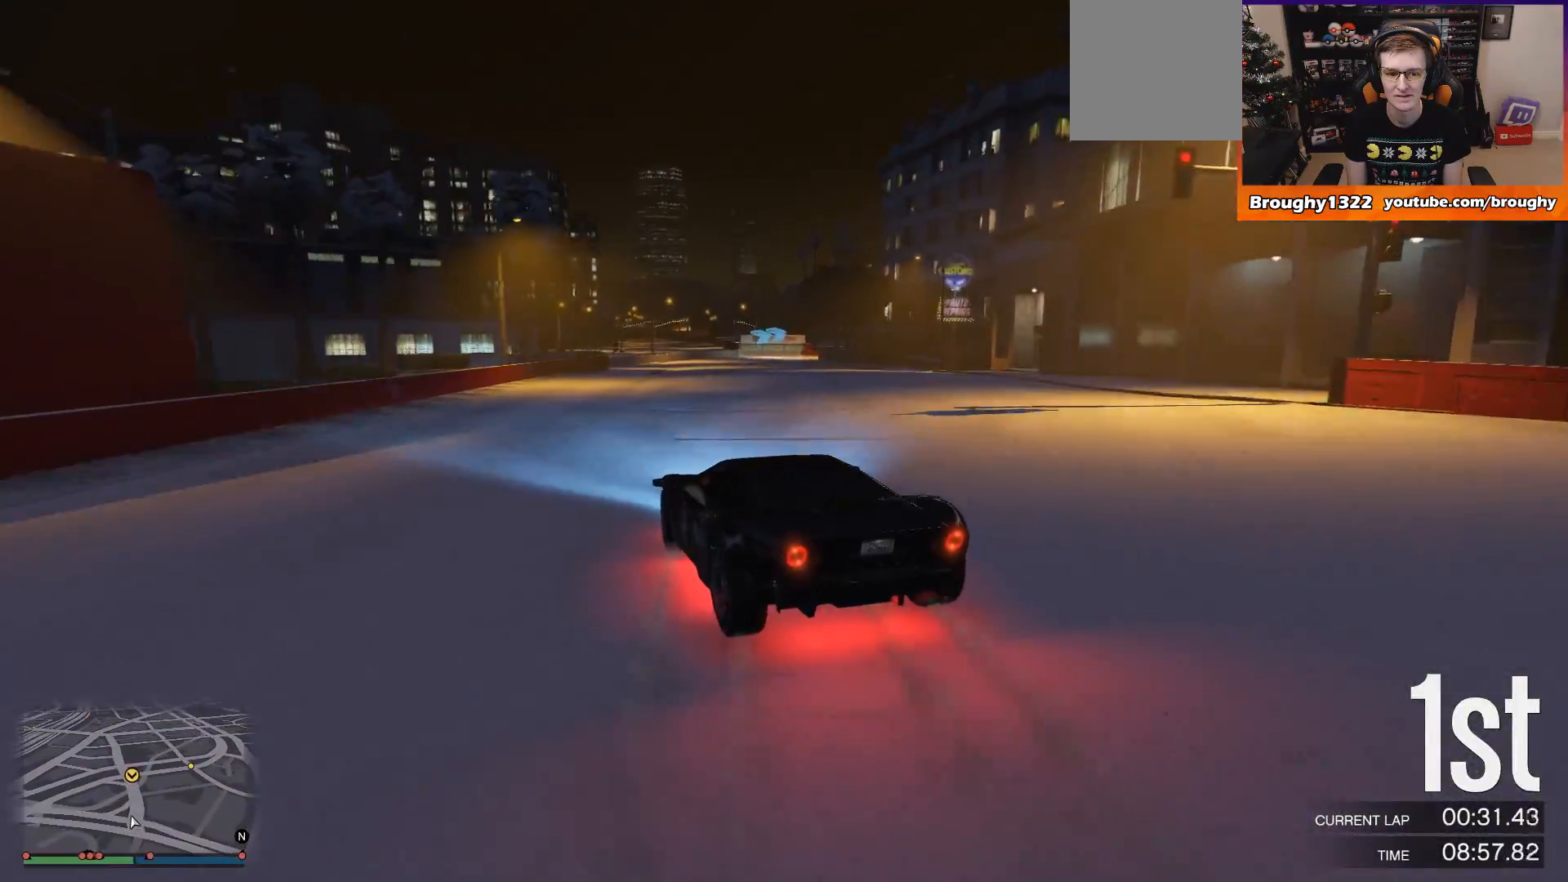
{"buttons": ["R2"], "left_stick": "center", "right_stick": "center", "events": []}
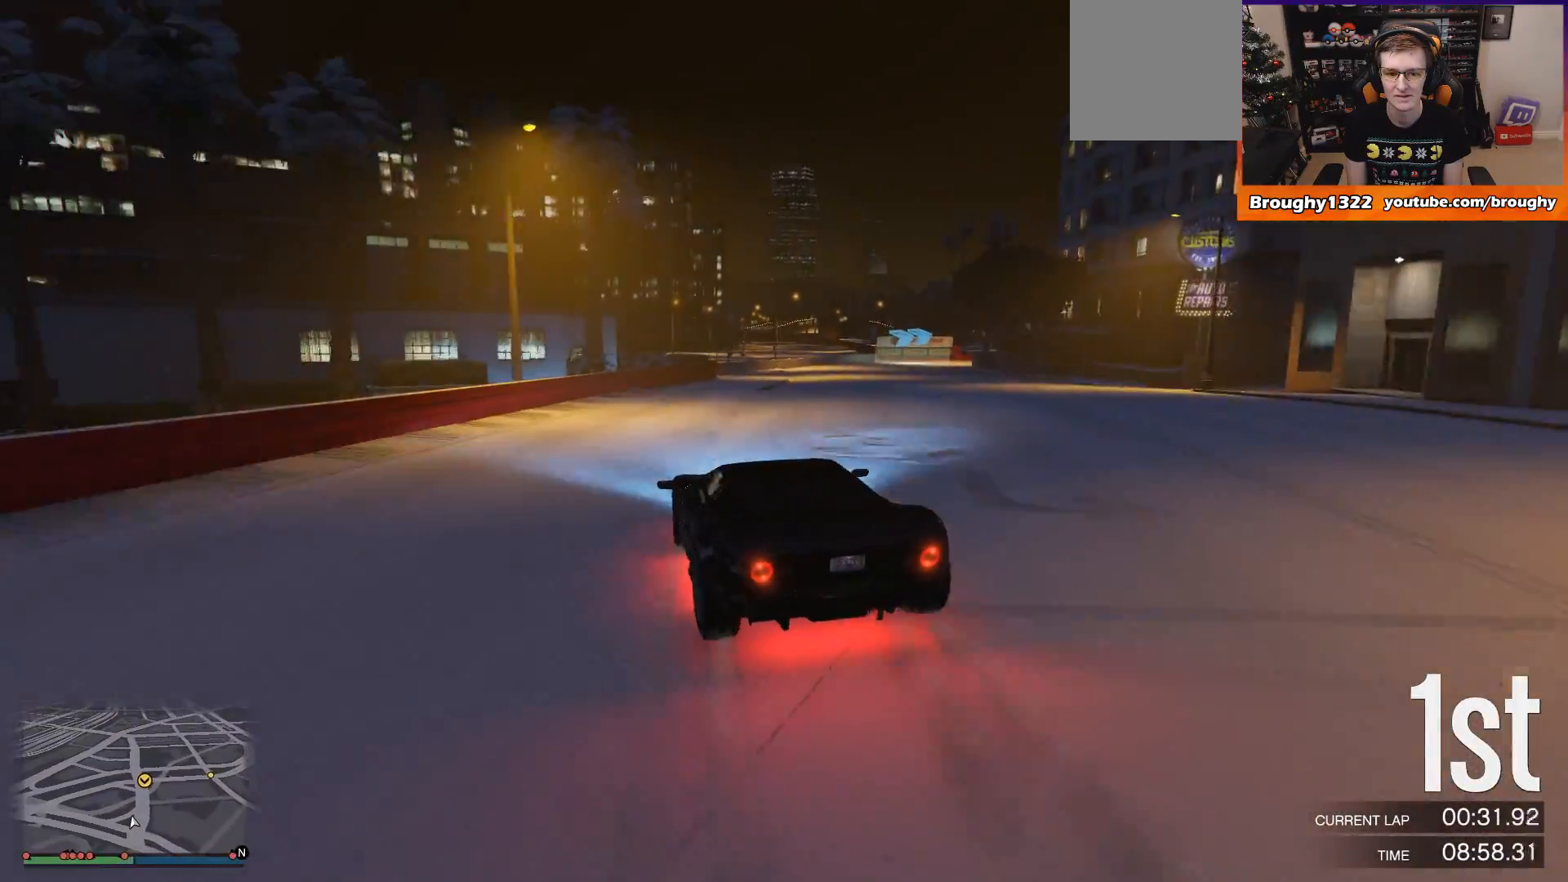
{"buttons": ["R2"], "left_stick": "center", "right_stick": "center", "events": [[200, "left_stick", "right"], [467, "left_stick", "center"]]}
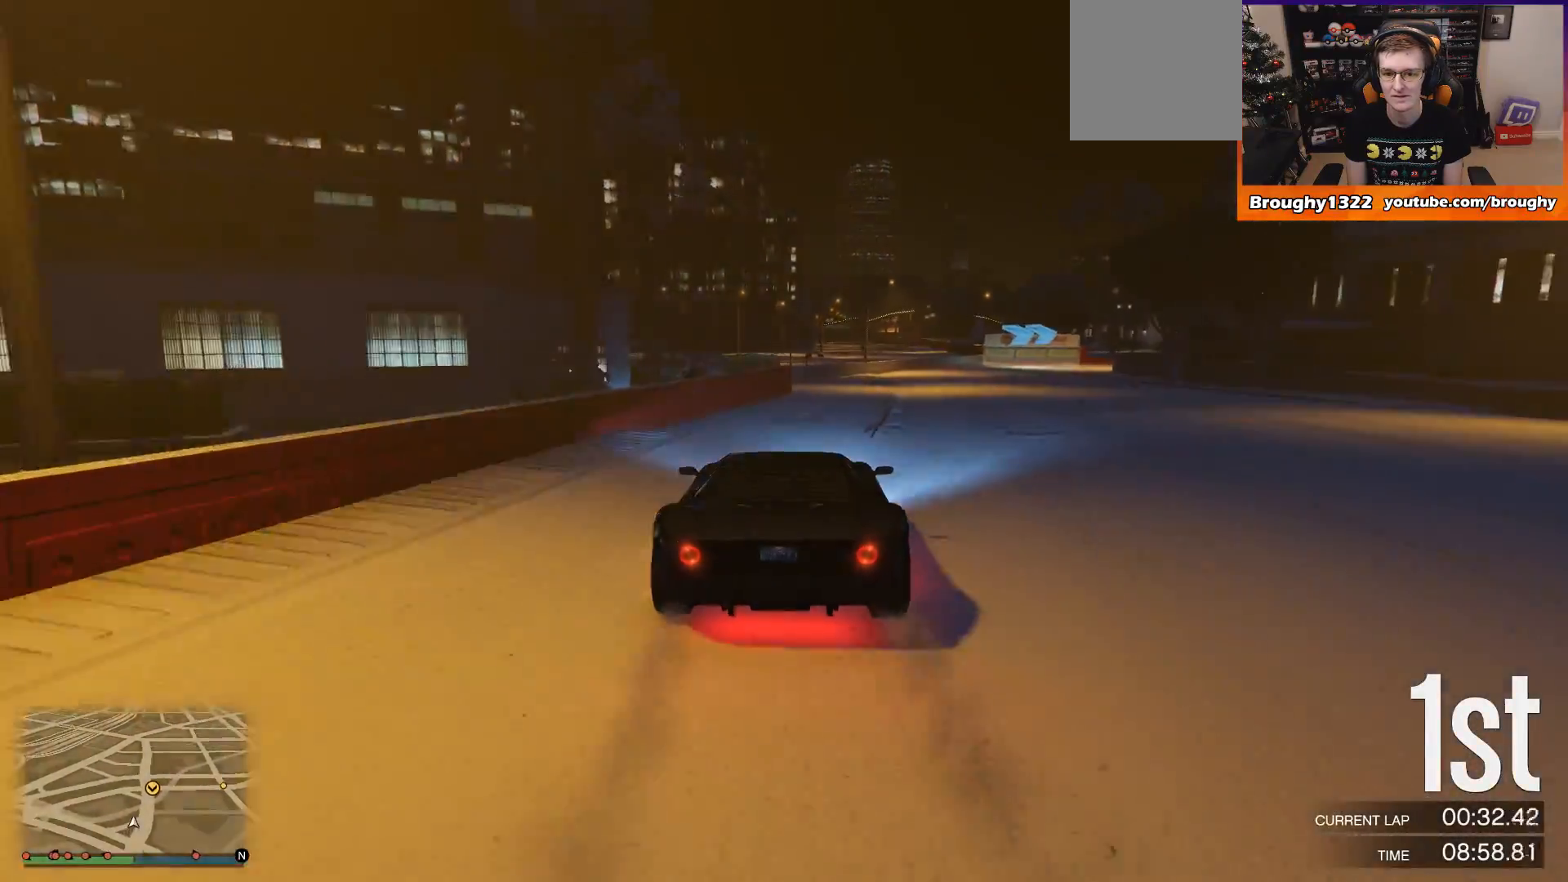
{"buttons": ["L2"], "left_stick": "right", "right_stick": "center", "events": [[33, "left_stick", "right"], [200, "left_stick", "center"], [300, "left_stick", "right"], [434, "L2", "down"], [434, "R2", "up"]]}
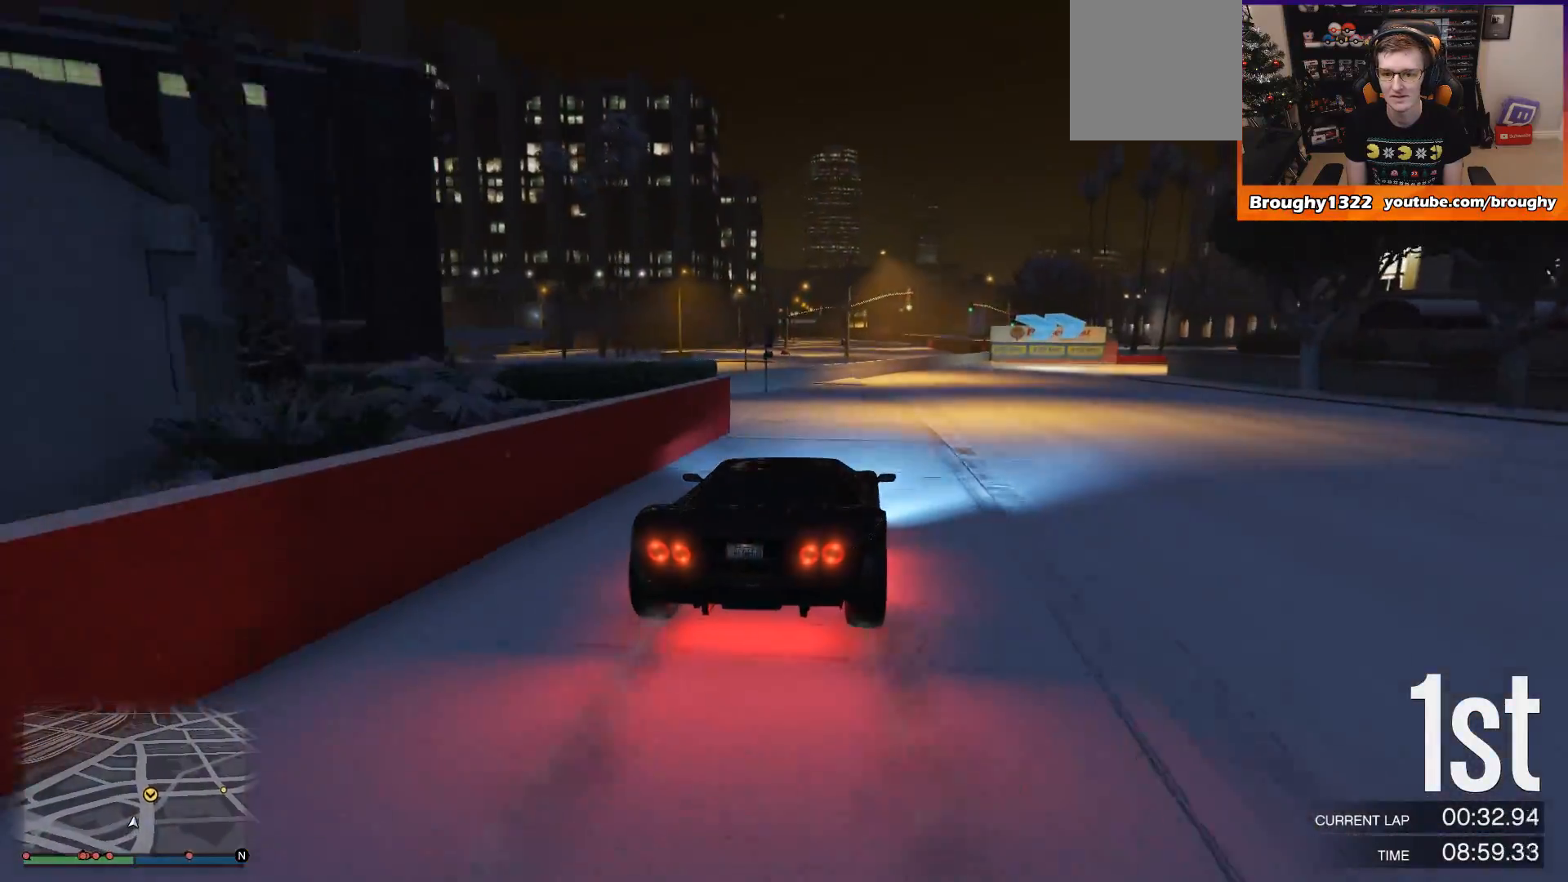
{"buttons": ["L2"], "left_stick": "right", "right_stick": "center", "events": []}
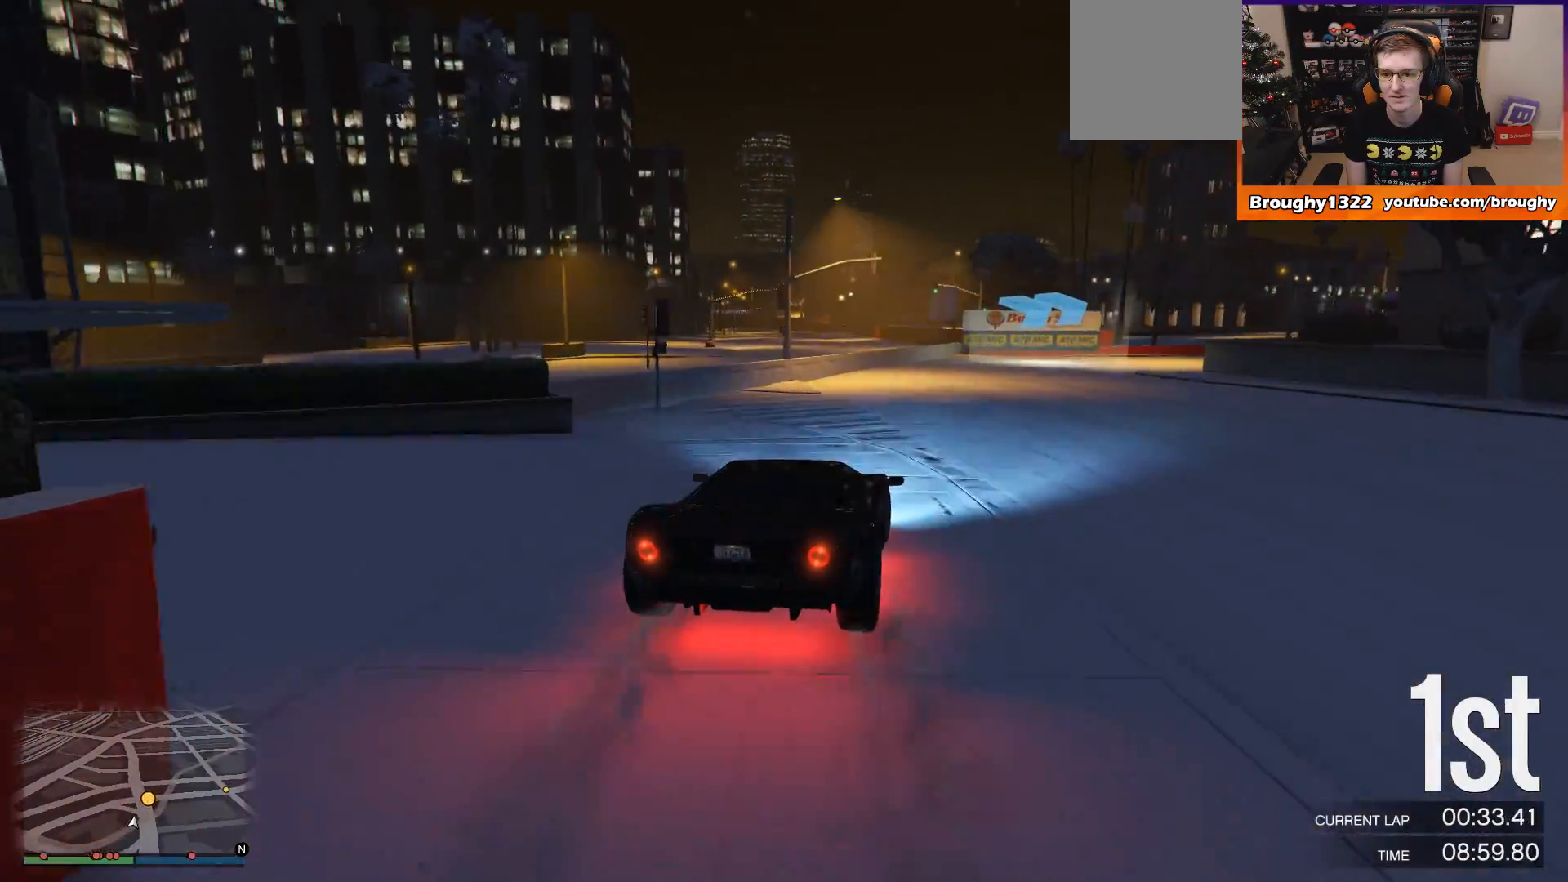
{"buttons": [], "left_stick": "right", "right_stick": "center", "events": [[67, "L2", "up"]]}